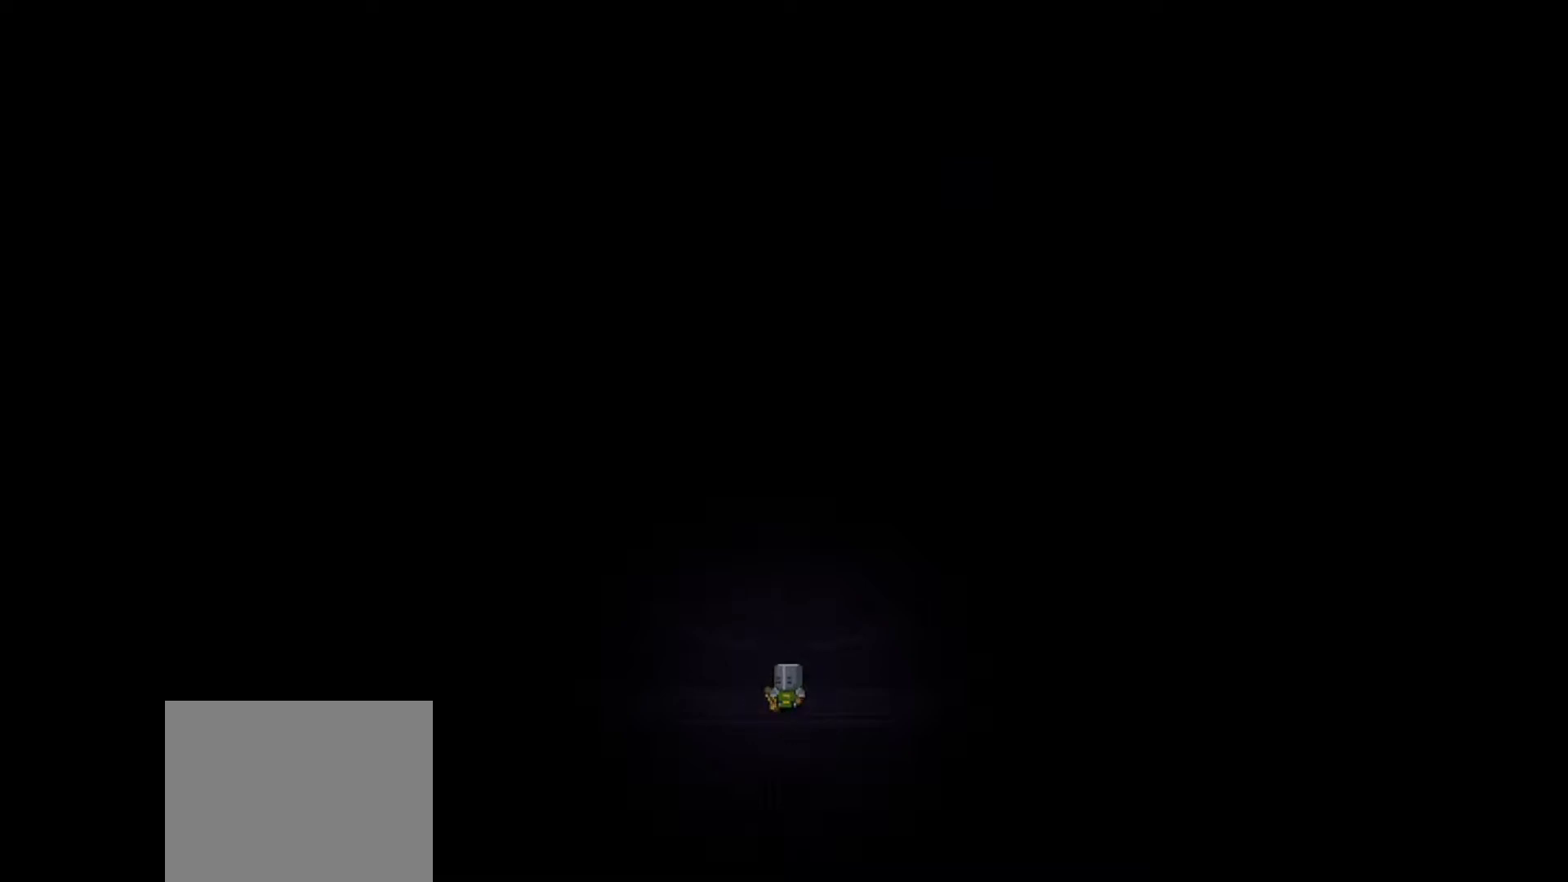
Gameplay with a controller (Xbox layout); each line is a JSON object with the inputs held at the frame after it. "events" lists button and stick changes between this image and that frame as [ms after this image, input, new state], when the widget could be followed in between.
{"buttons": [], "left_stick": "center", "right_stick": "center", "events": [[400, "A", "down"], [500, "A", "up"]]}
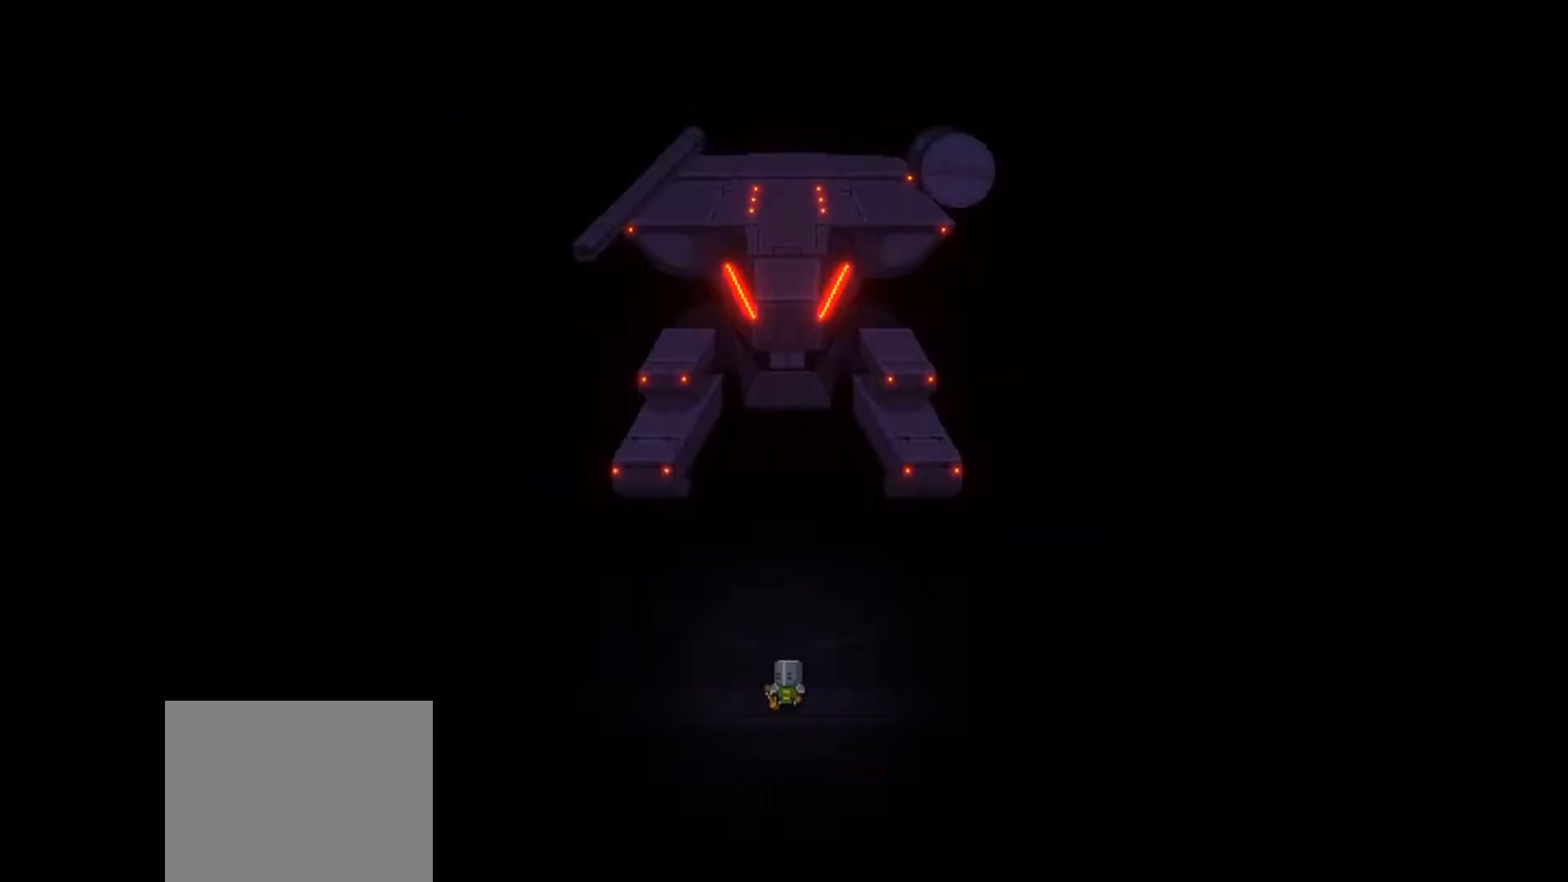
{"buttons": ["R1"], "left_stick": "down-right", "right_stick": "down", "events": [[134, "R1", "down"], [201, "left_stick", "up-right"], [351, "right_stick", "down"], [367, "left_stick", "down-right"]]}
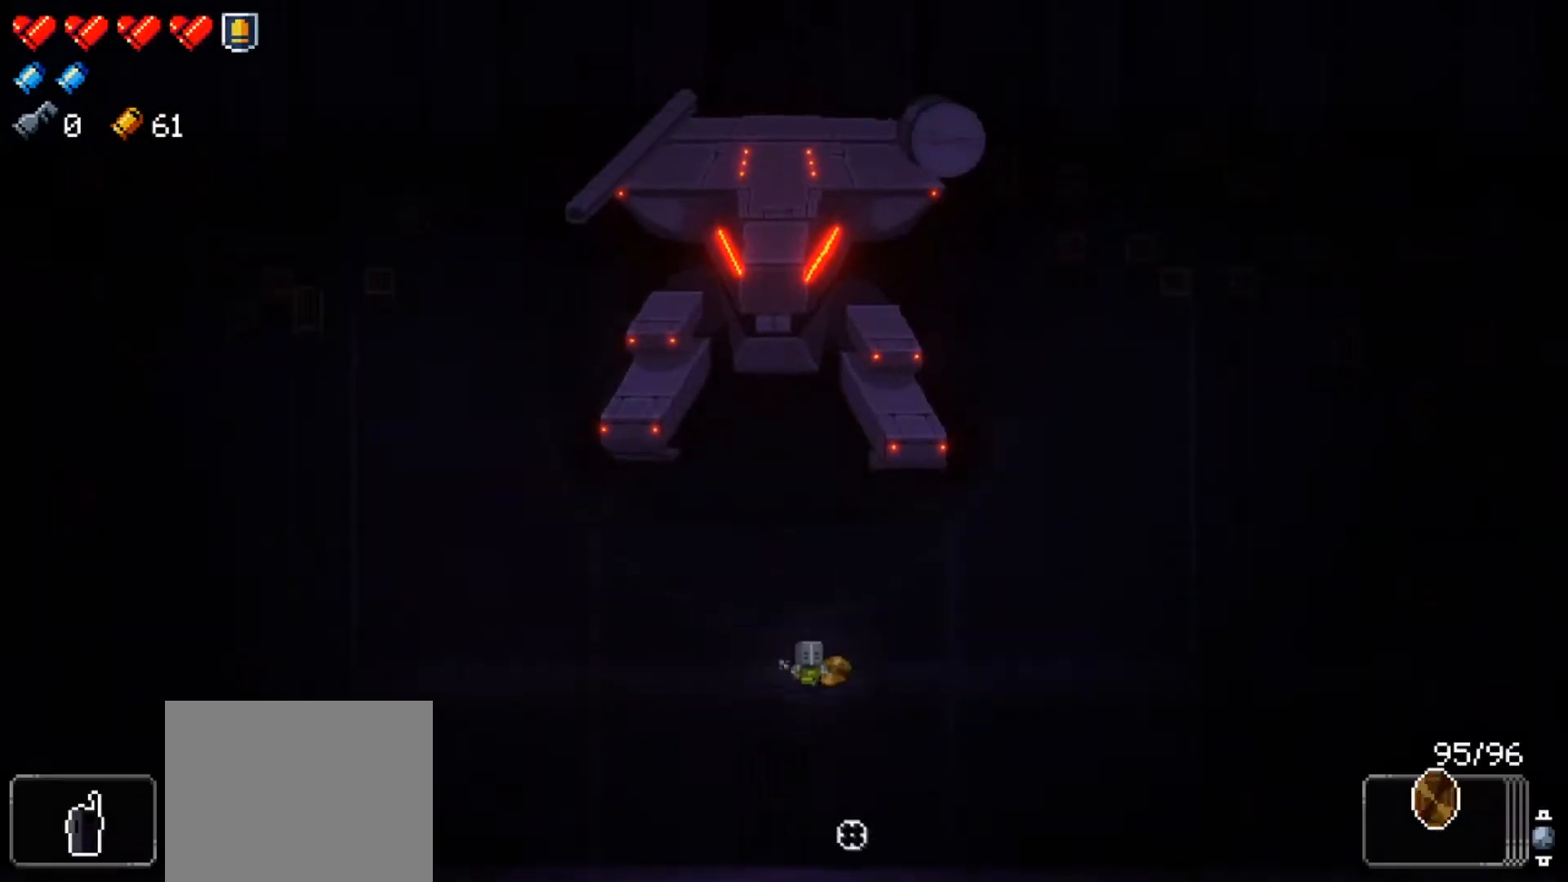
{"buttons": ["R1"], "left_stick": "center", "right_stick": "down", "events": [[83, "left_stick", "up"], [183, "left_stick", "center"], [350, "left_stick", "up-left"], [400, "left_stick", "center"]]}
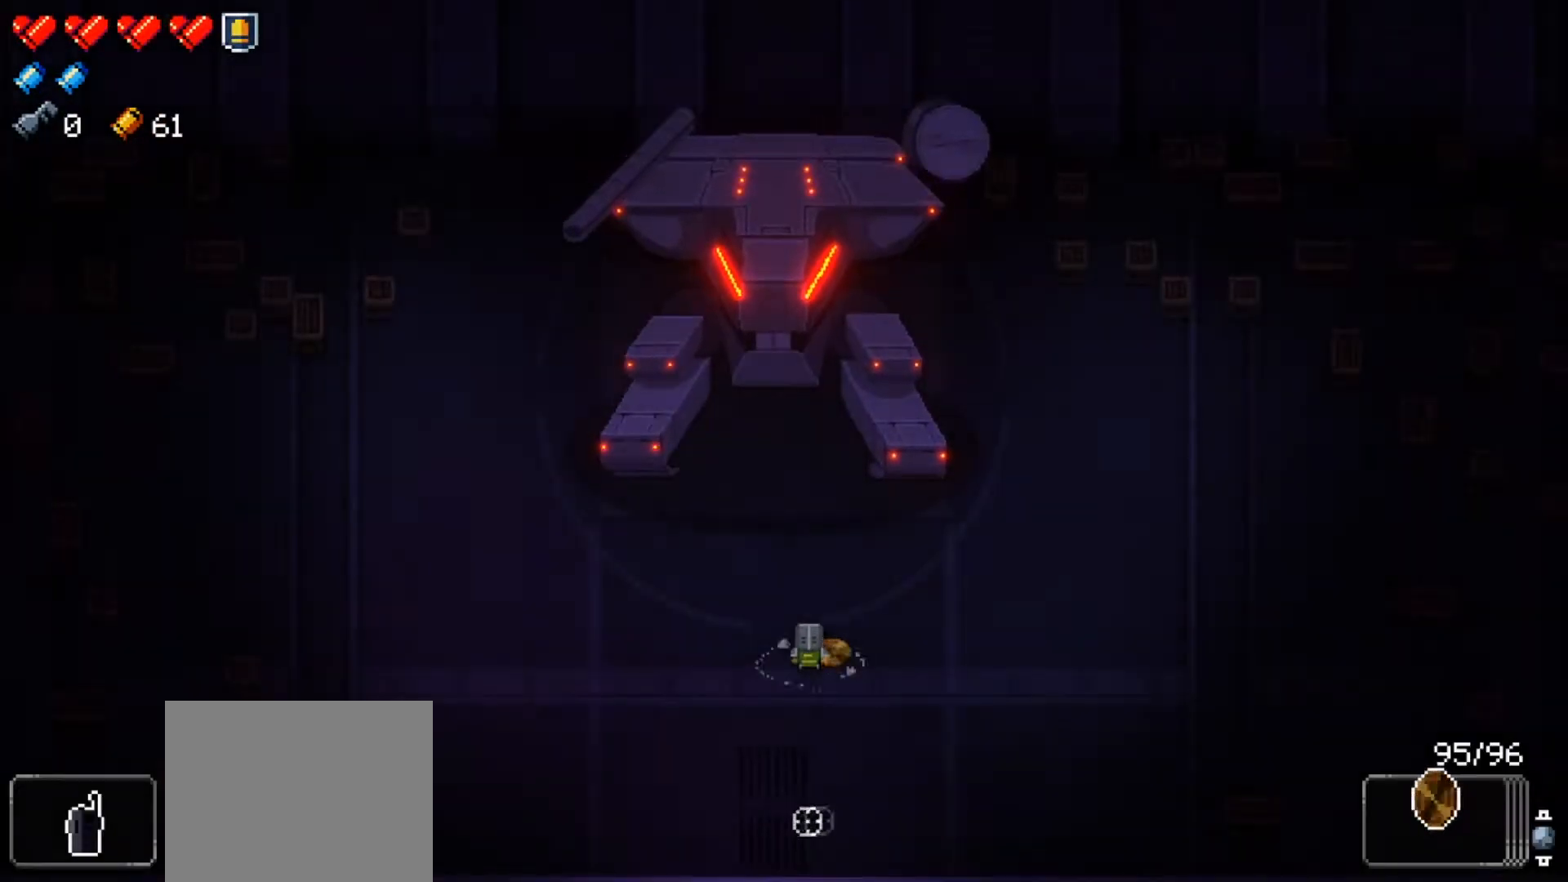
{"buttons": ["R1"], "left_stick": "down", "right_stick": "center", "events": [[151, "R1", "up"], [201, "R1", "down"], [251, "left_stick", "down"], [451, "right_stick", "center"]]}
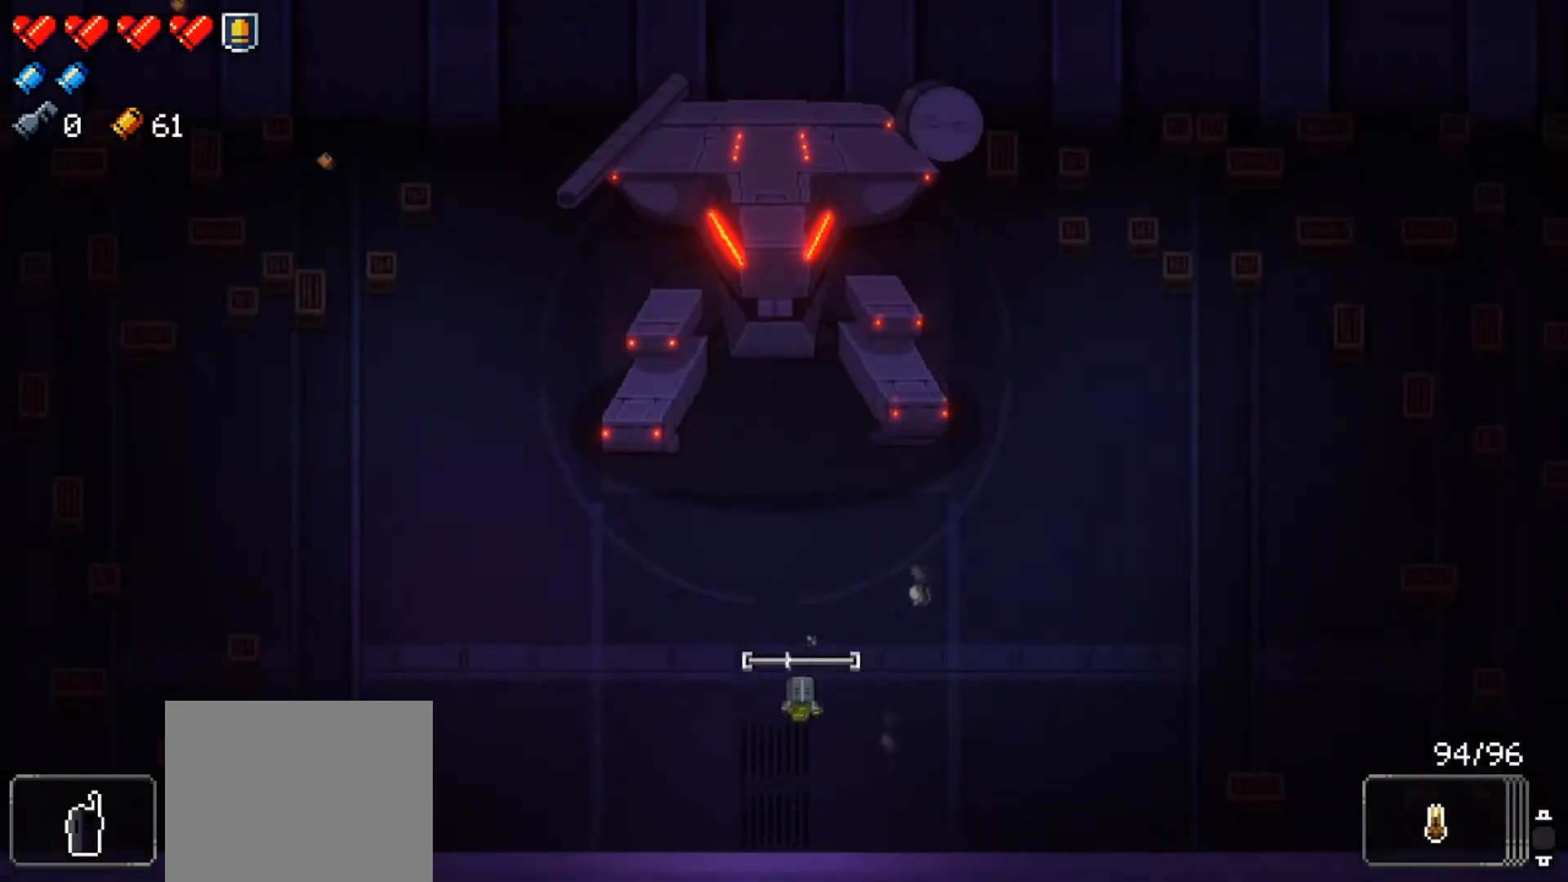
{"buttons": ["R1"], "left_stick": "up-left", "right_stick": "center", "events": [[83, "left_stick", "up"], [317, "left_stick", "down"], [417, "left_stick", "up-left"]]}
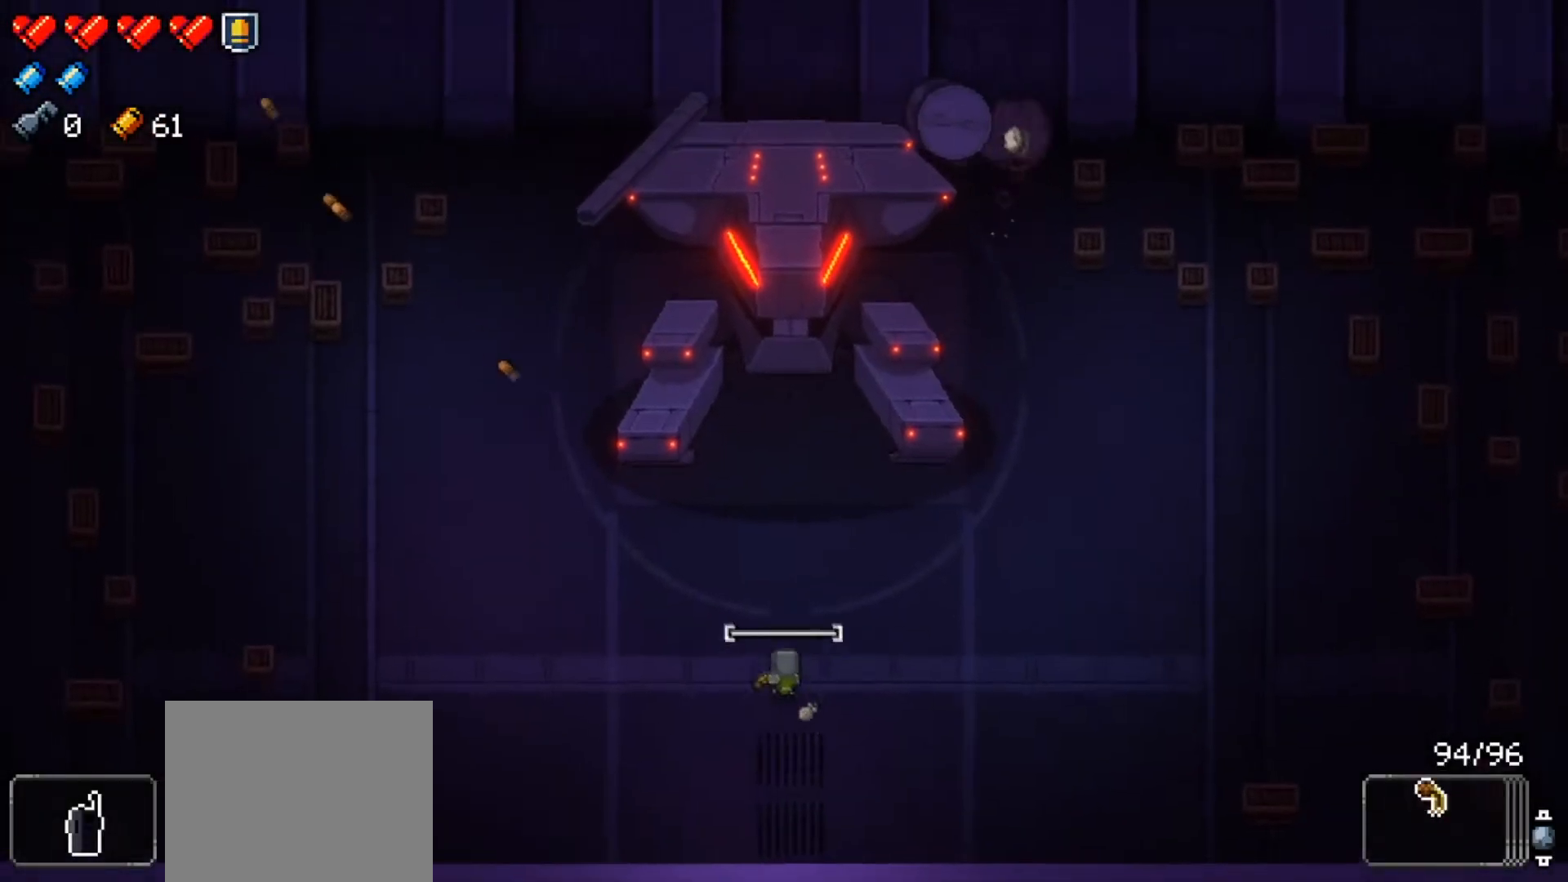
{"buttons": ["R1"], "left_stick": "center", "right_stick": "up", "events": [[50, "left_stick", "down"], [50, "right_stick", "up"], [251, "left_stick", "center"]]}
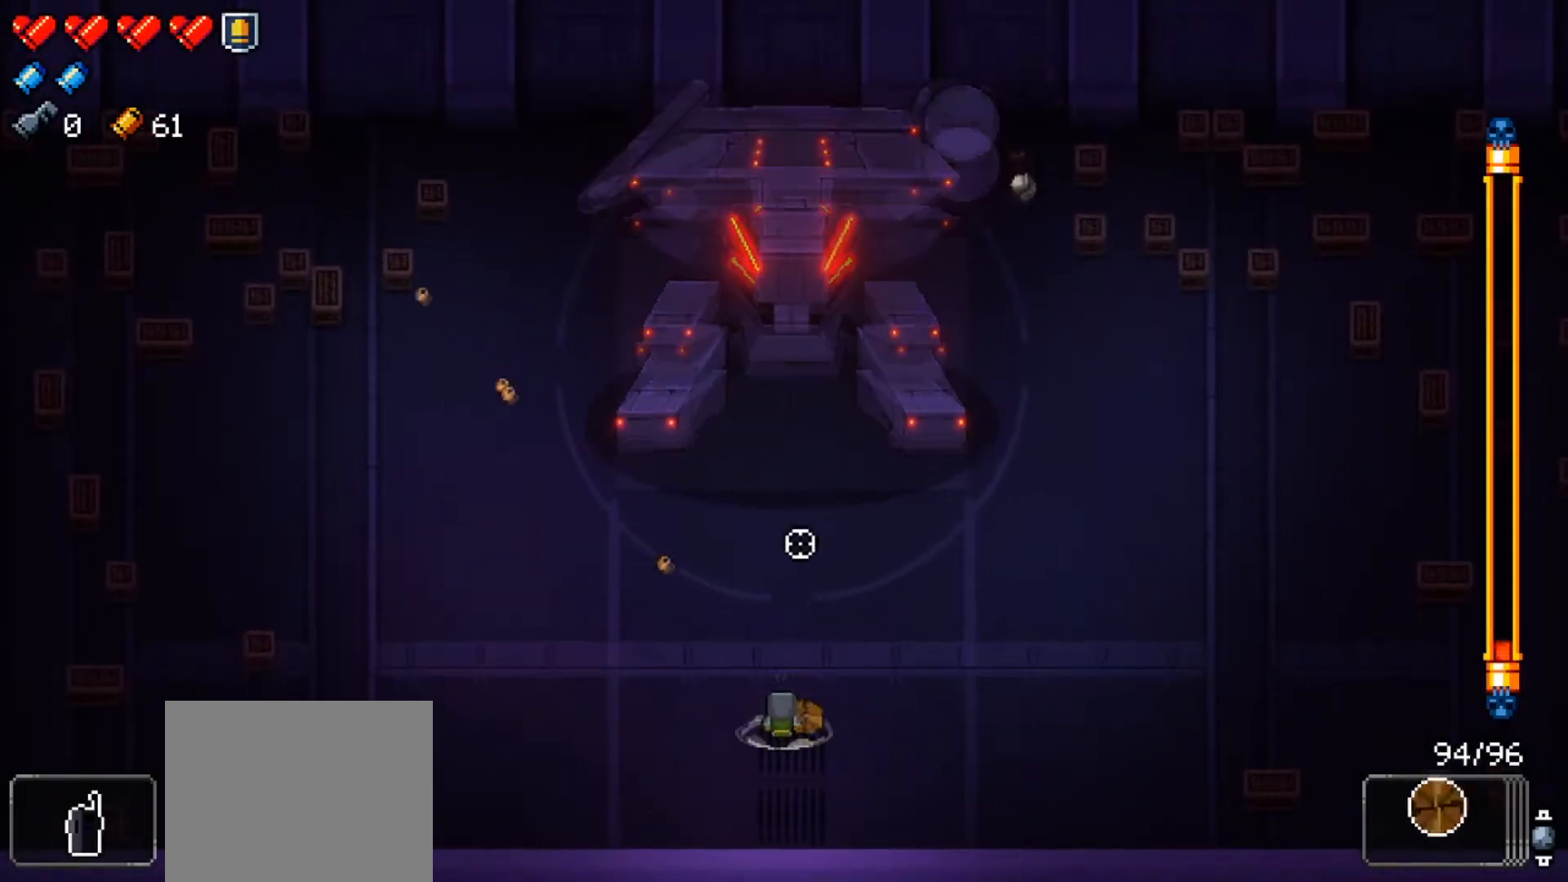
{"buttons": ["R1"], "left_stick": "up-left", "right_stick": "center", "events": [[117, "R1", "up"], [167, "R1", "down"], [167, "left_stick", "right"], [417, "right_stick", "center"], [434, "left_stick", "up-left"]]}
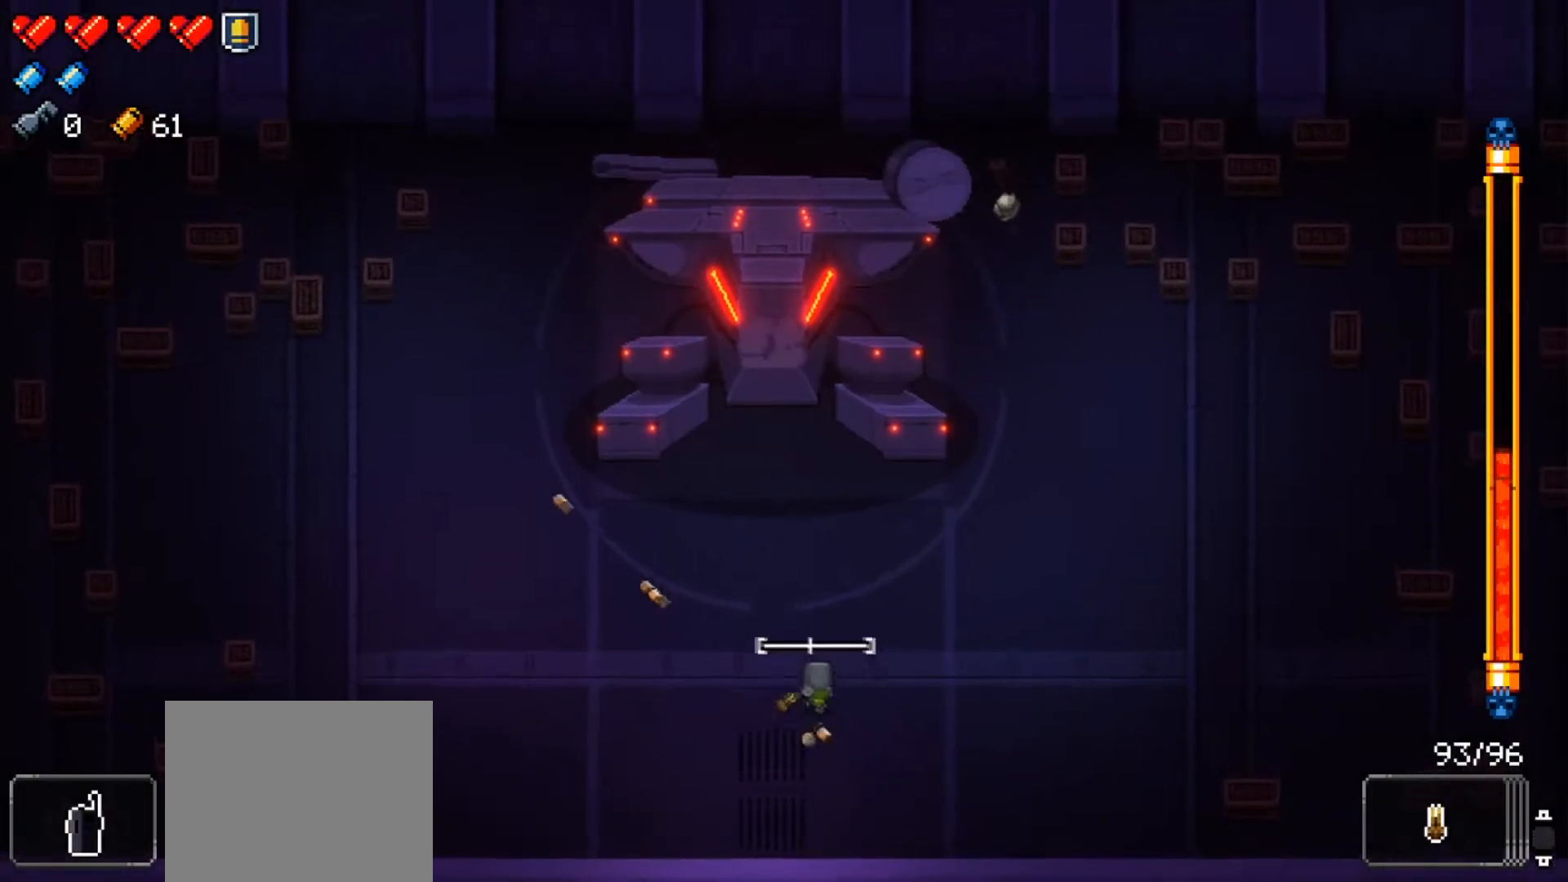
{"buttons": ["R1"], "left_stick": "up-left", "right_stick": "up", "events": [[134, "left_stick", "up-right"], [201, "left_stick", "down-right"], [251, "right_stick", "up"], [284, "left_stick", "center"], [367, "left_stick", "up-left"]]}
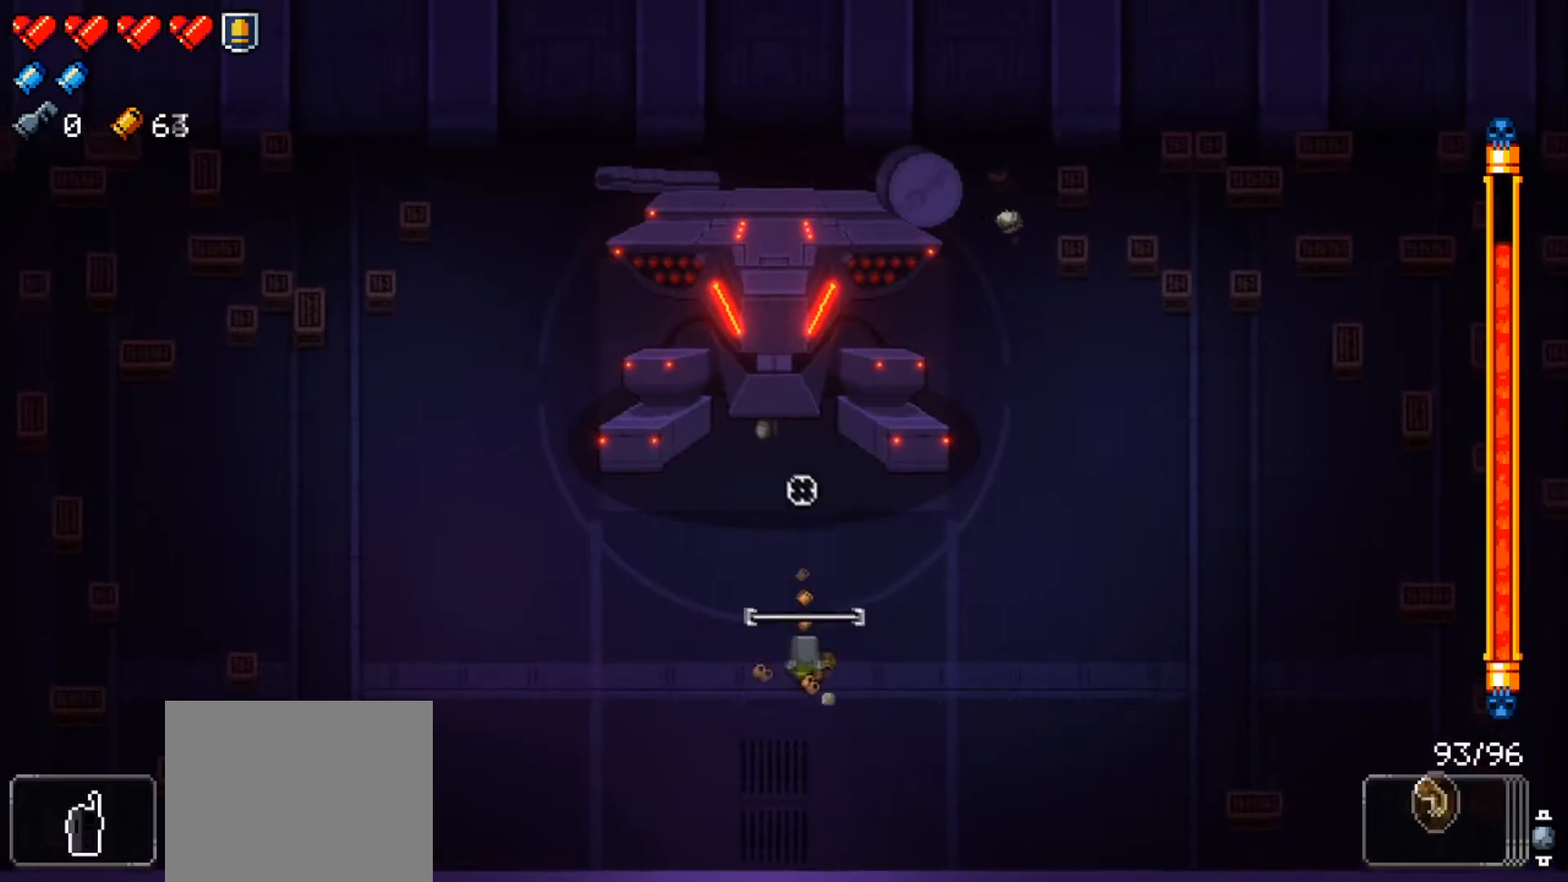
{"buttons": ["R1"], "left_stick": "down-right", "right_stick": "up", "events": [[34, "left_stick", "center"], [150, "left_stick", "down-right"]]}
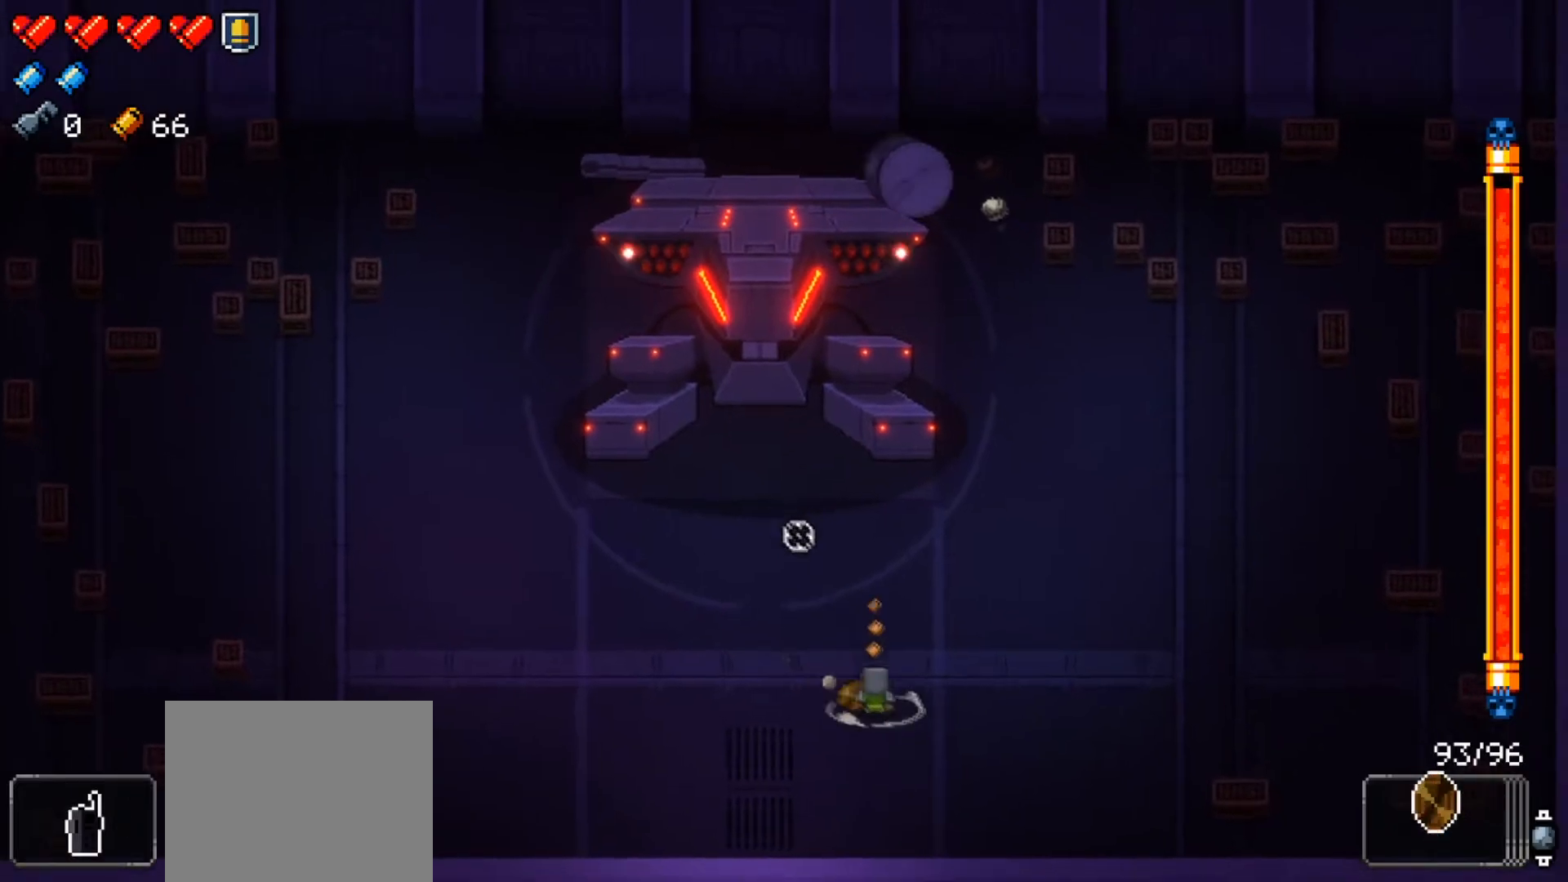
{"buttons": ["R1"], "left_stick": "down-right", "right_stick": "up-left", "events": [[33, "right_stick", "up-left"], [283, "R1", "up"], [333, "R1", "down"]]}
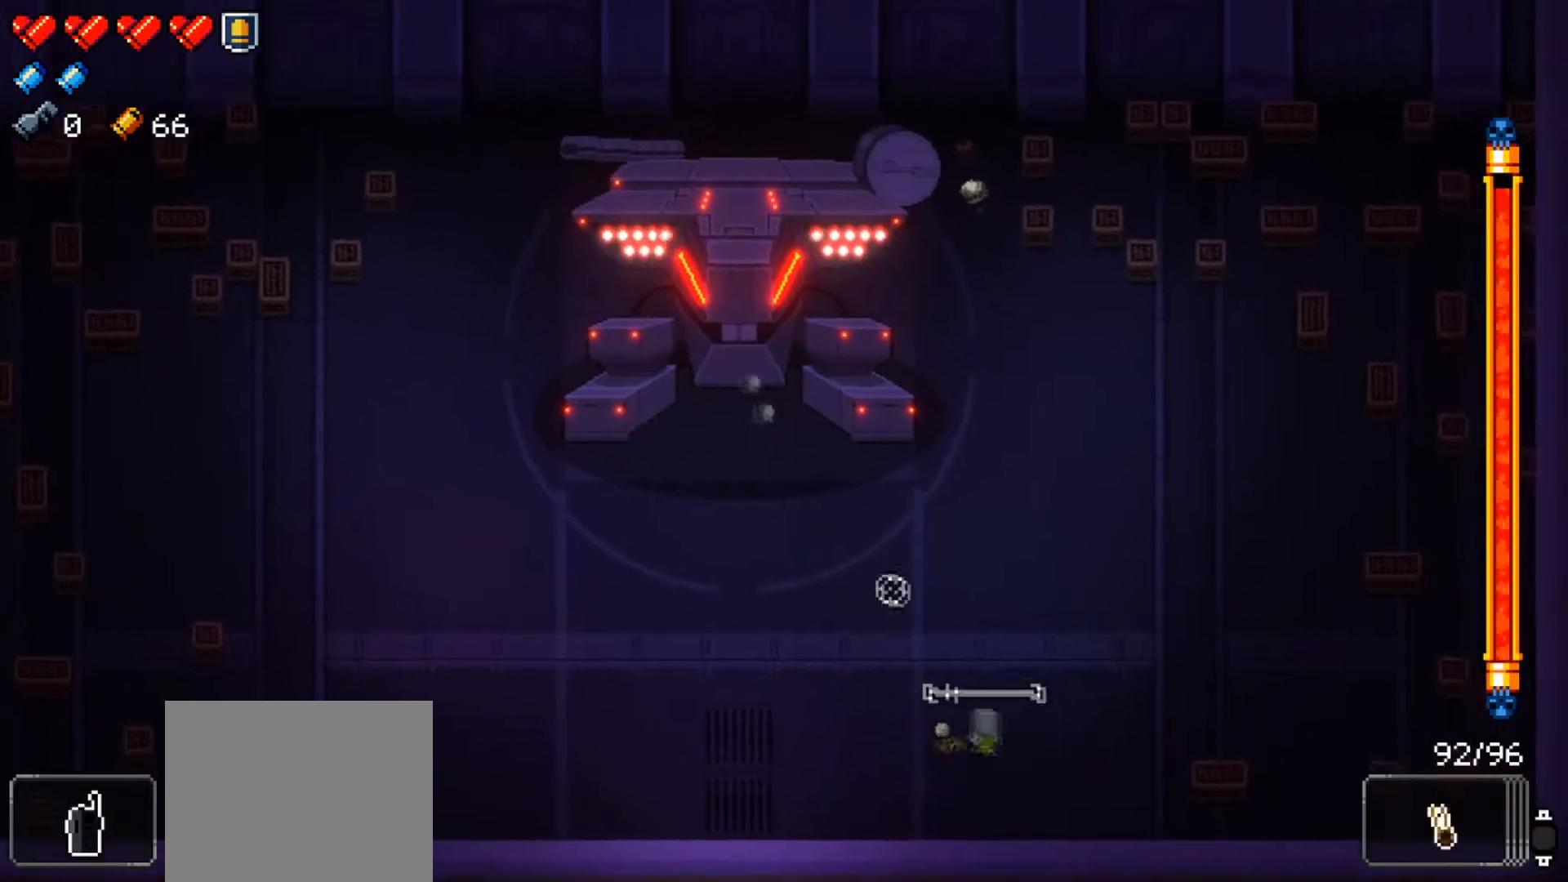
{"buttons": ["R1"], "left_stick": "down-left", "right_stick": "up", "events": [[100, "right_stick", "center"], [250, "left_stick", "down"], [284, "right_stick", "up"], [417, "left_stick", "down-left"]]}
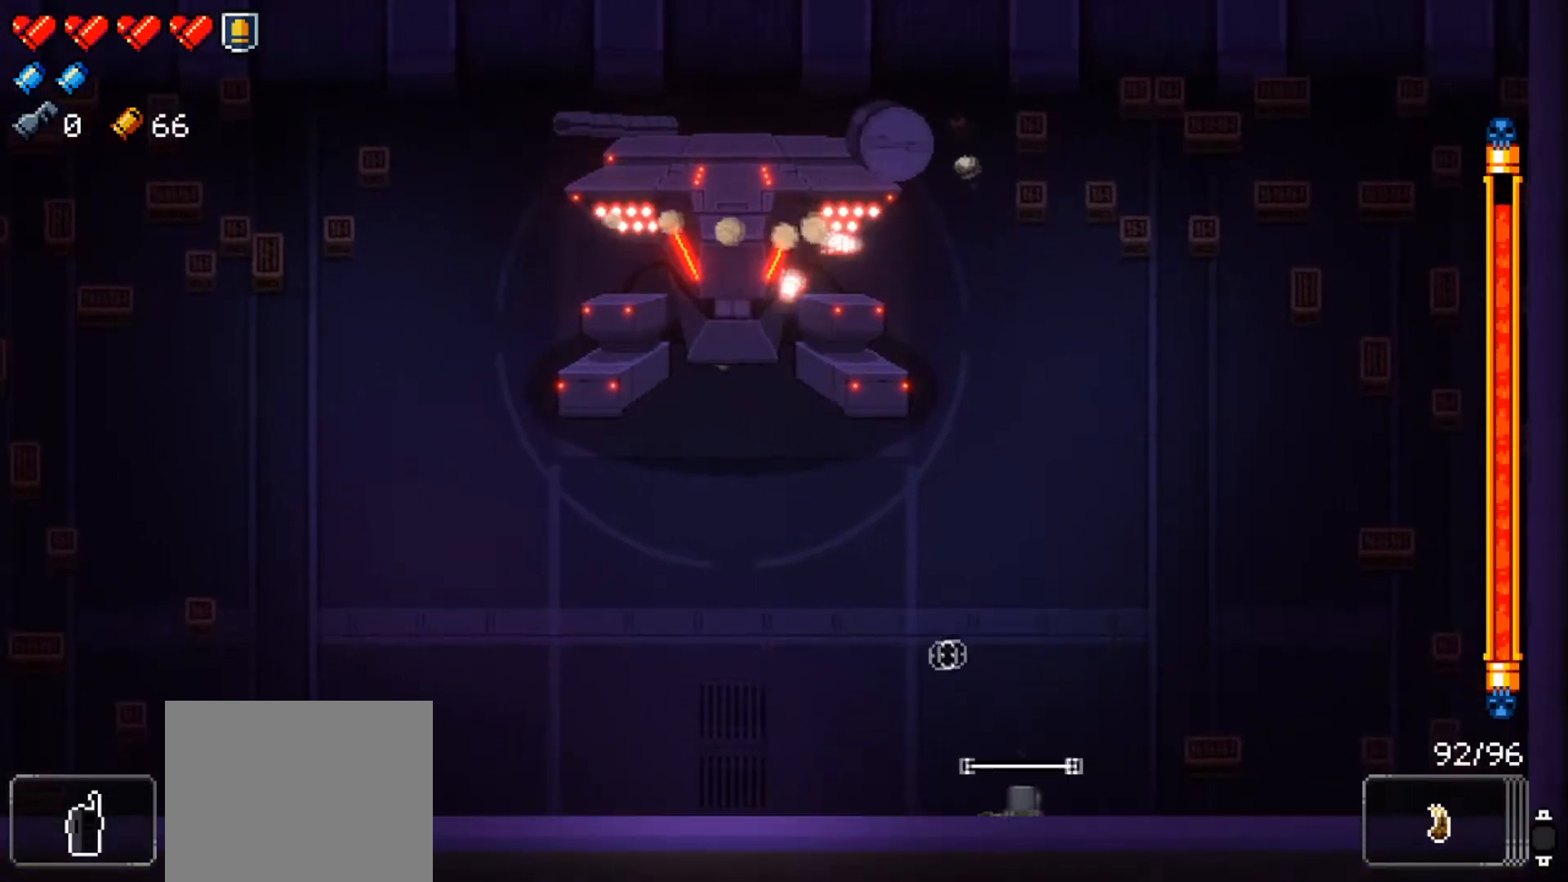
{"buttons": ["R1"], "left_stick": "down-left", "right_stick": "up", "events": [[16, "right_stick", "up-left"], [50, "left_stick", "left"], [166, "left_stick", "down-left"], [367, "right_stick", "up"]]}
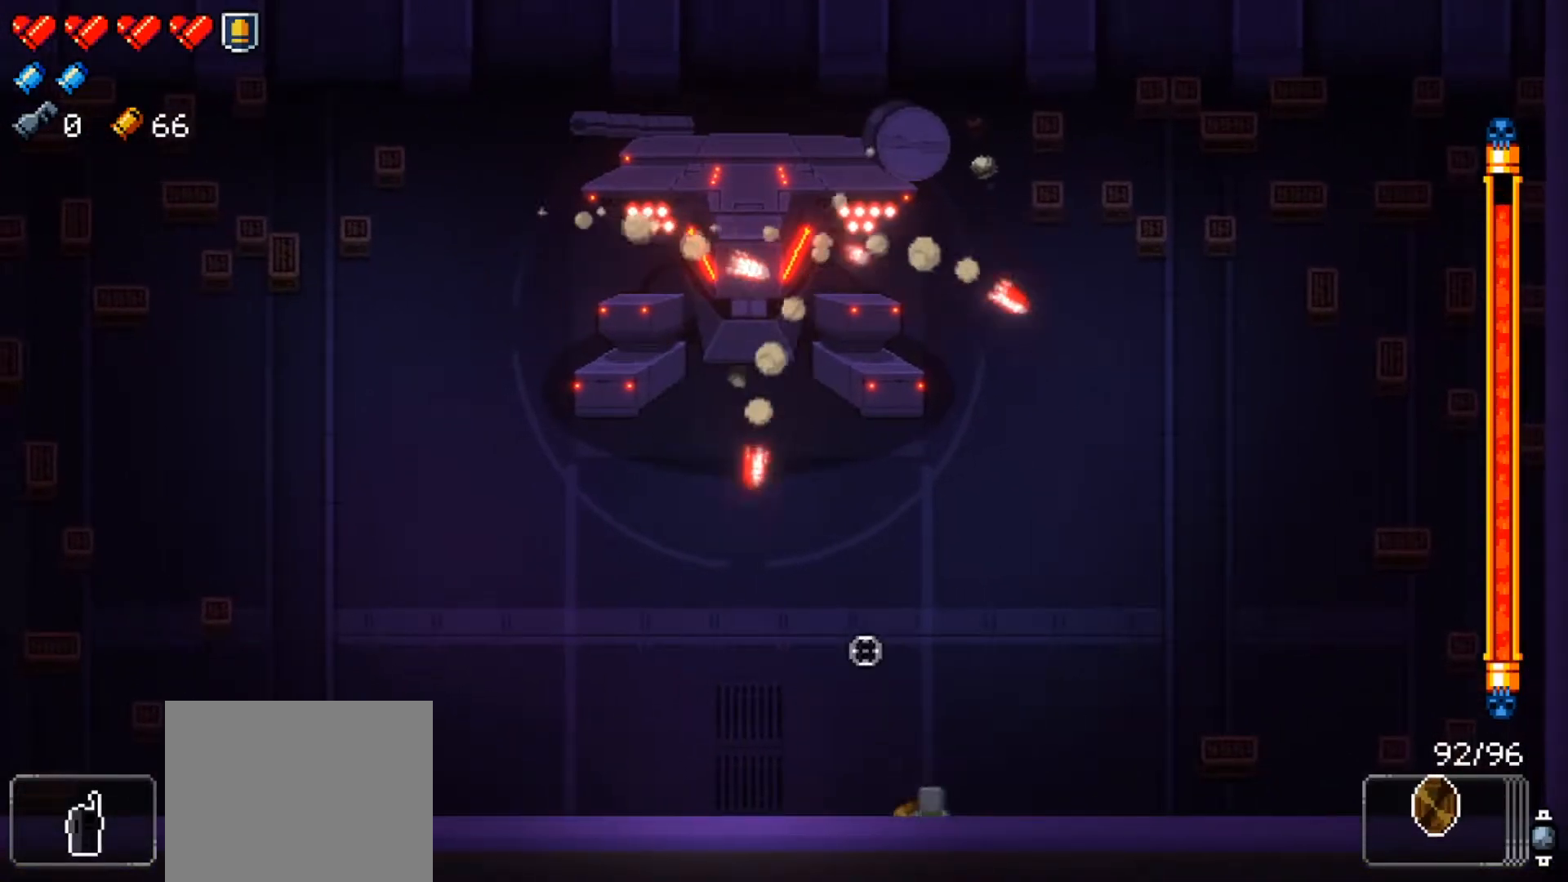
{"buttons": ["R1"], "left_stick": "center", "right_stick": "up", "events": [[34, "left_stick", "center"], [150, "left_stick", "left"], [200, "R1", "up"], [250, "R1", "down"], [250, "left_stick", "center"], [317, "left_stick", "left"], [451, "left_stick", "center"]]}
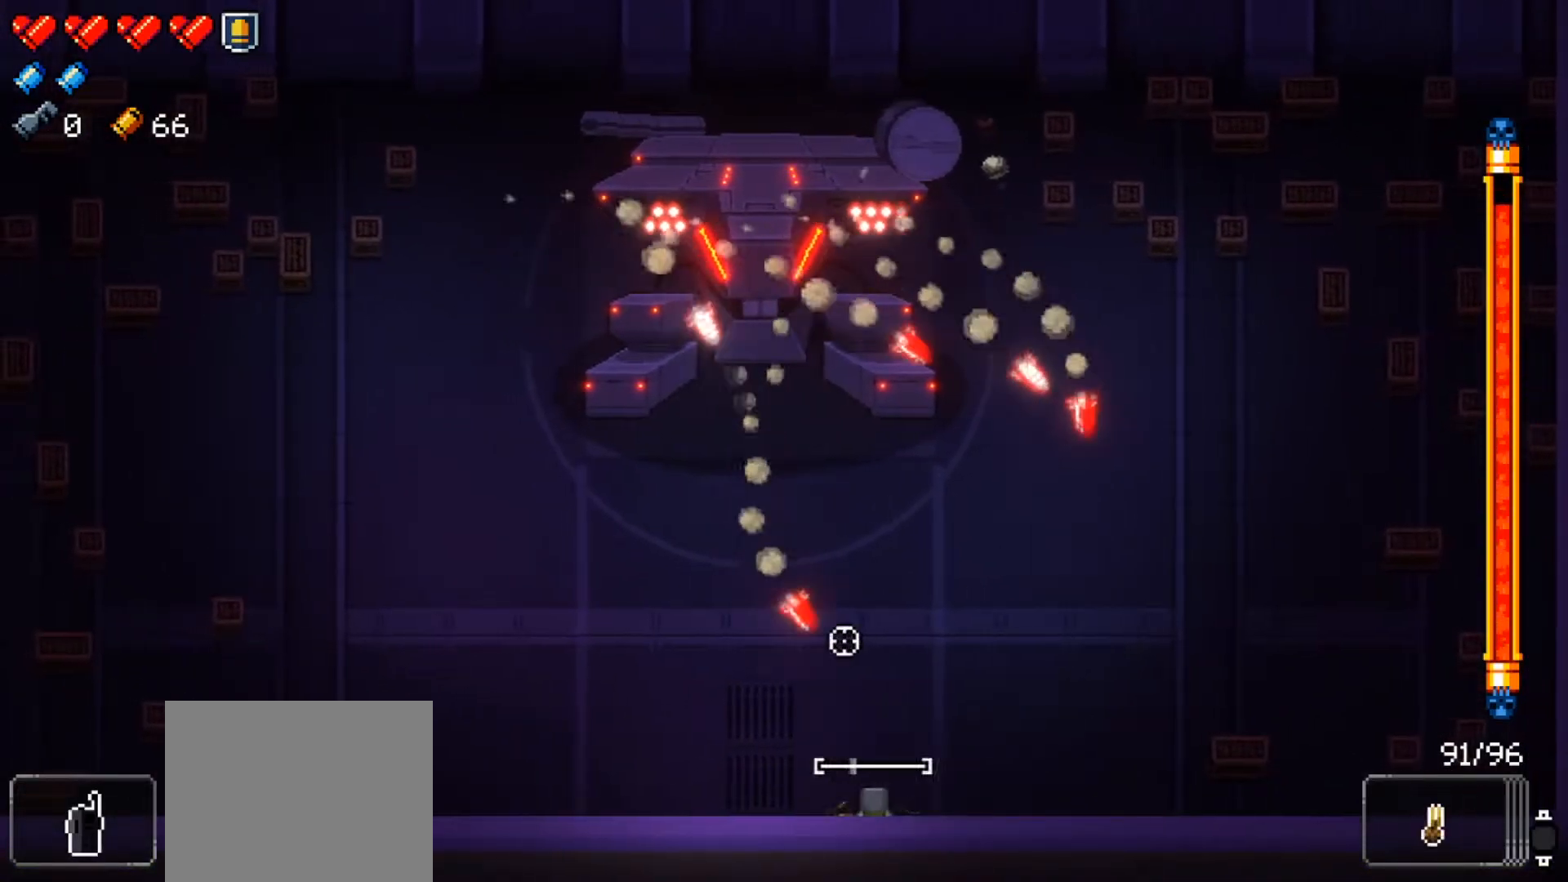
{"buttons": ["R1"], "left_stick": "left", "right_stick": "up", "events": [[16, "left_stick", "left"], [133, "left_stick", "center"], [150, "right_stick", "center"], [217, "left_stick", "left"], [283, "right_stick", "up"], [333, "left_stick", "center"], [400, "left_stick", "left"]]}
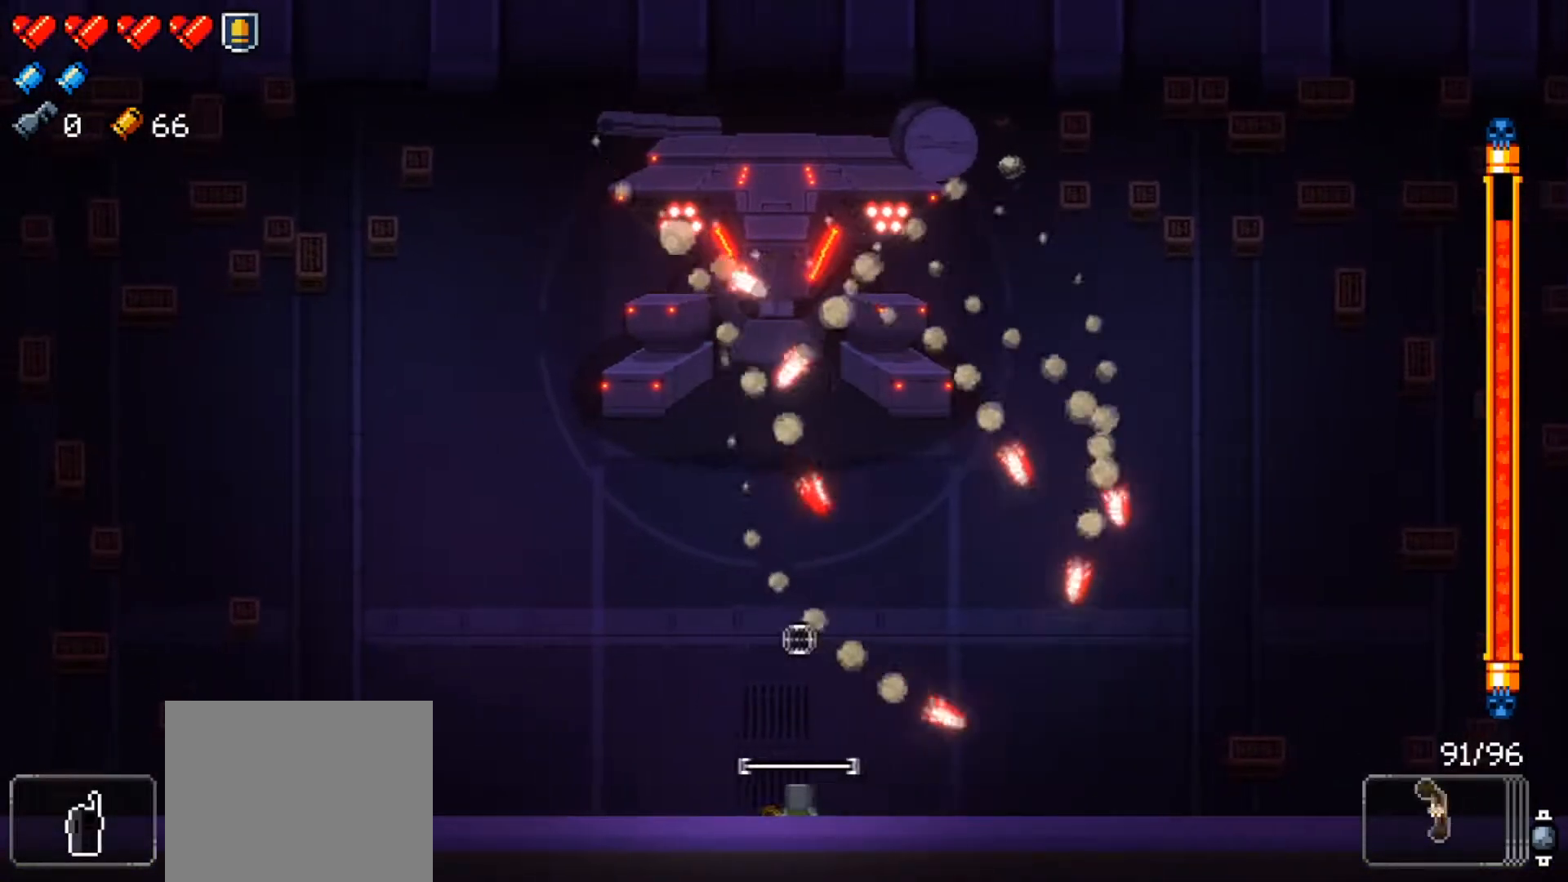
{"buttons": ["R1"], "left_stick": "left", "right_stick": "up", "events": [[34, "left_stick", "center"], [117, "left_stick", "left"], [234, "left_stick", "center"], [300, "left_stick", "left"], [434, "left_stick", "center"], [501, "left_stick", "left"]]}
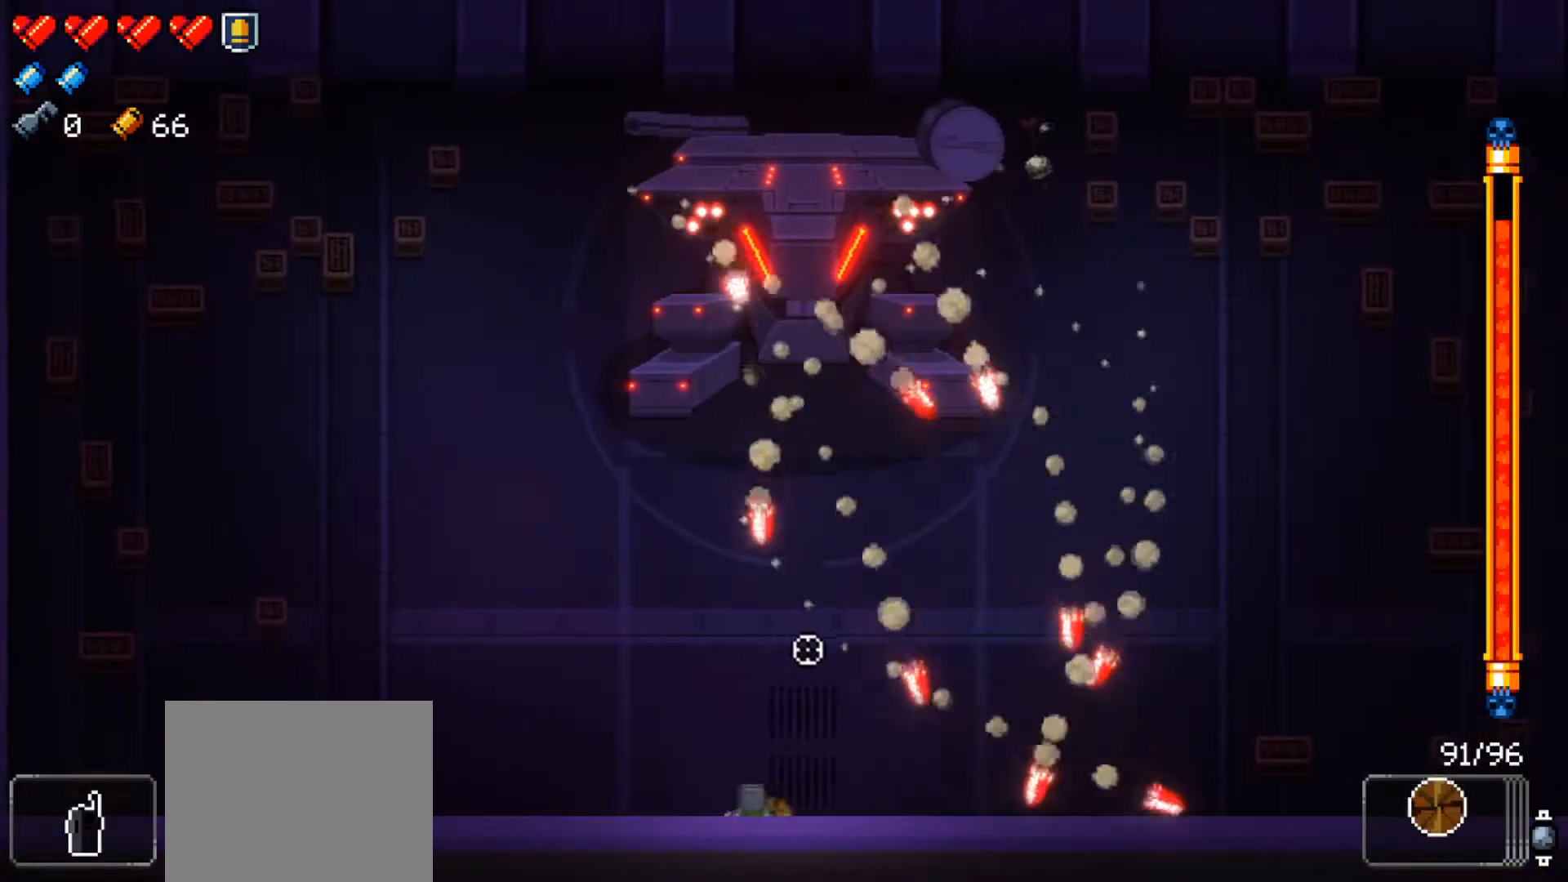
{"buttons": ["R1"], "left_stick": "left", "right_stick": "up-right", "events": [[133, "left_stick", "center"], [200, "R1", "up"], [200, "left_stick", "left"], [250, "R1", "down"], [333, "left_stick", "center"], [367, "right_stick", "up-right"], [400, "left_stick", "left"]]}
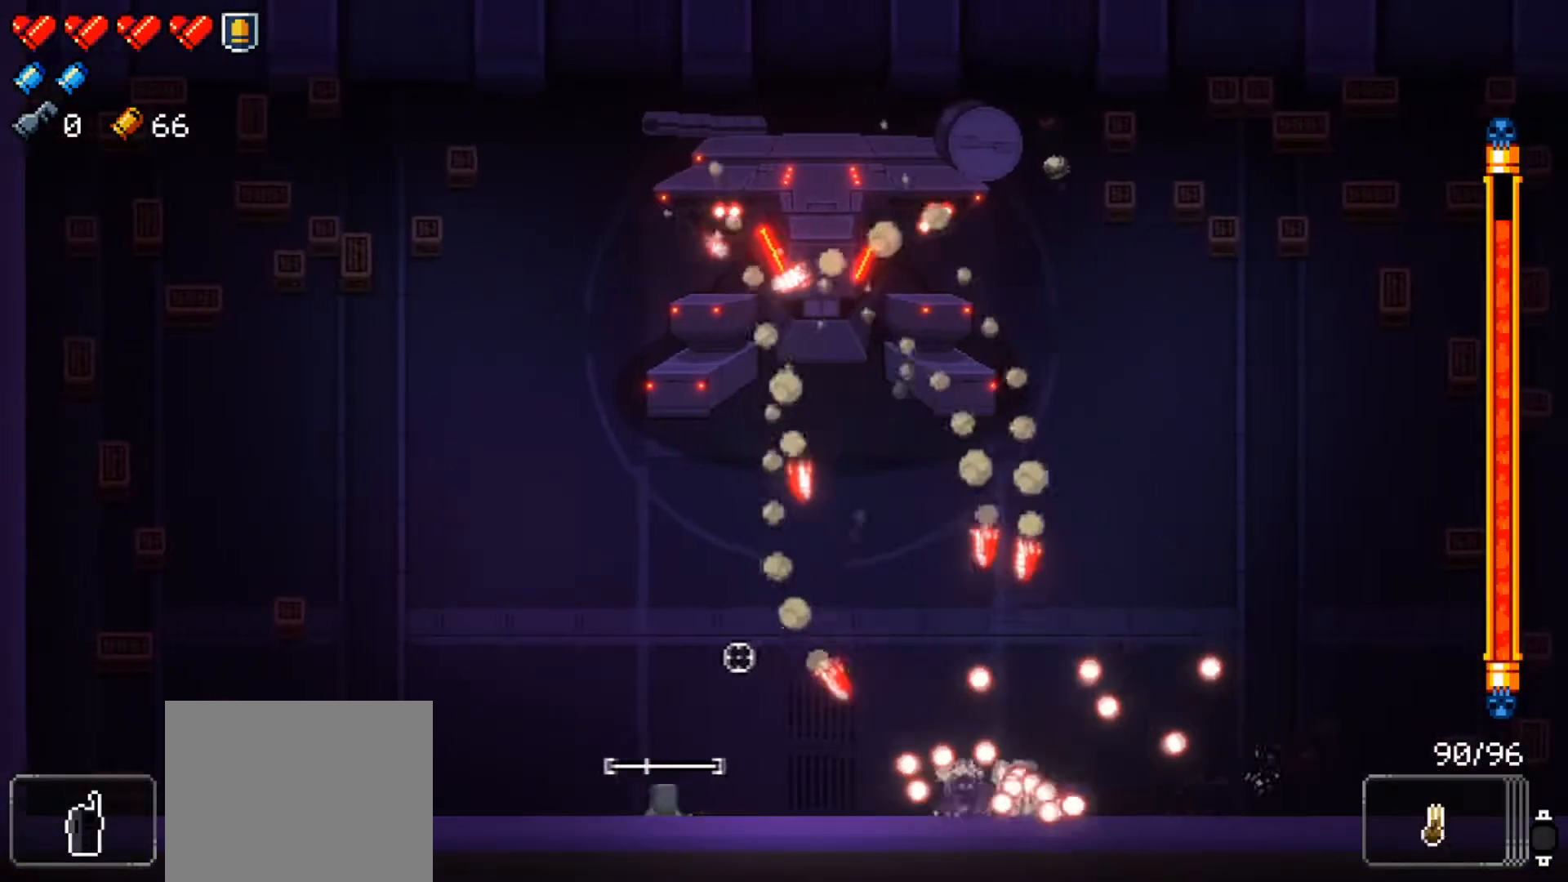
{"buttons": ["R1"], "left_stick": "left", "right_stick": "up-right", "events": [[50, "left_stick", "center"], [100, "left_stick", "left"]]}
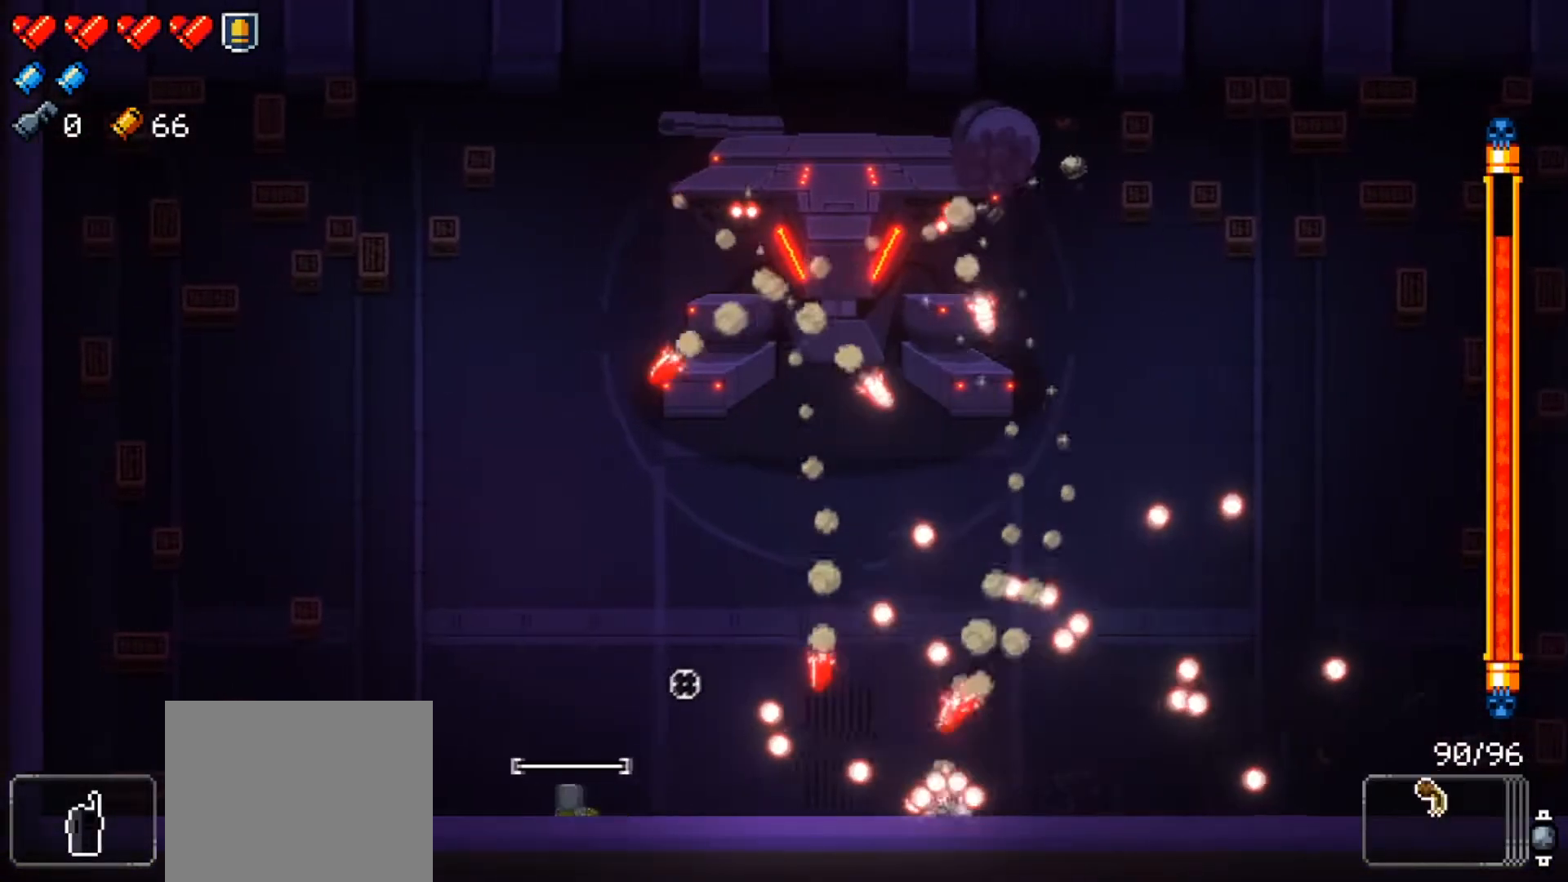
{"buttons": ["R1"], "left_stick": "center", "right_stick": "up-right", "events": [[267, "left_stick", "center"], [350, "left_stick", "left"], [467, "left_stick", "center"]]}
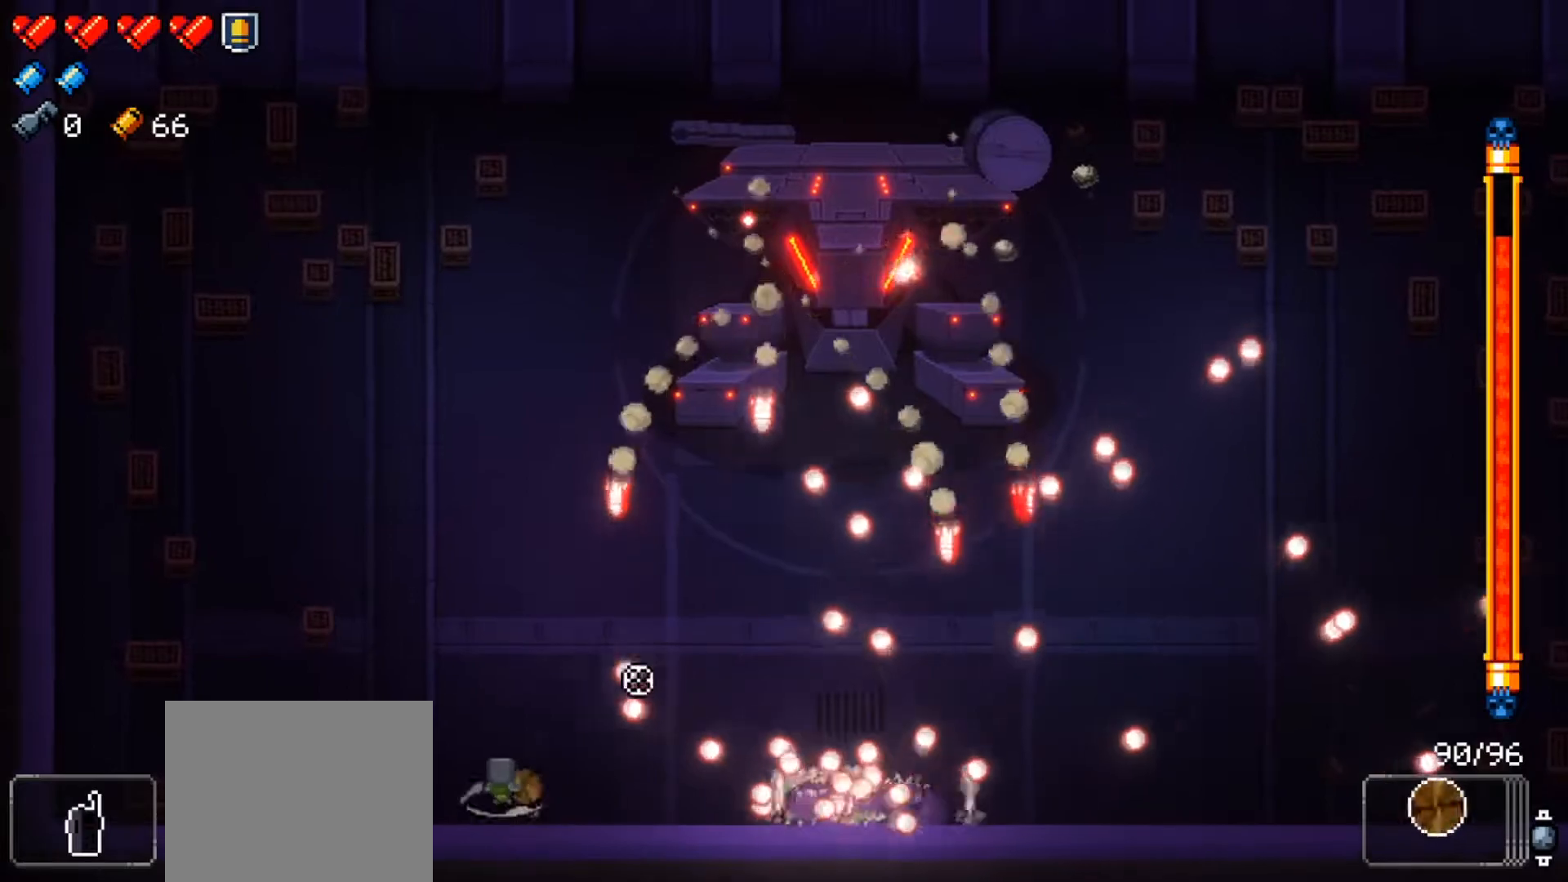
{"buttons": ["R1"], "left_stick": "center", "right_stick": "up-right", "events": [[50, "R1", "up"], [50, "left_stick", "left"], [100, "R1", "down"], [334, "left_stick", "up-left"], [484, "left_stick", "center"]]}
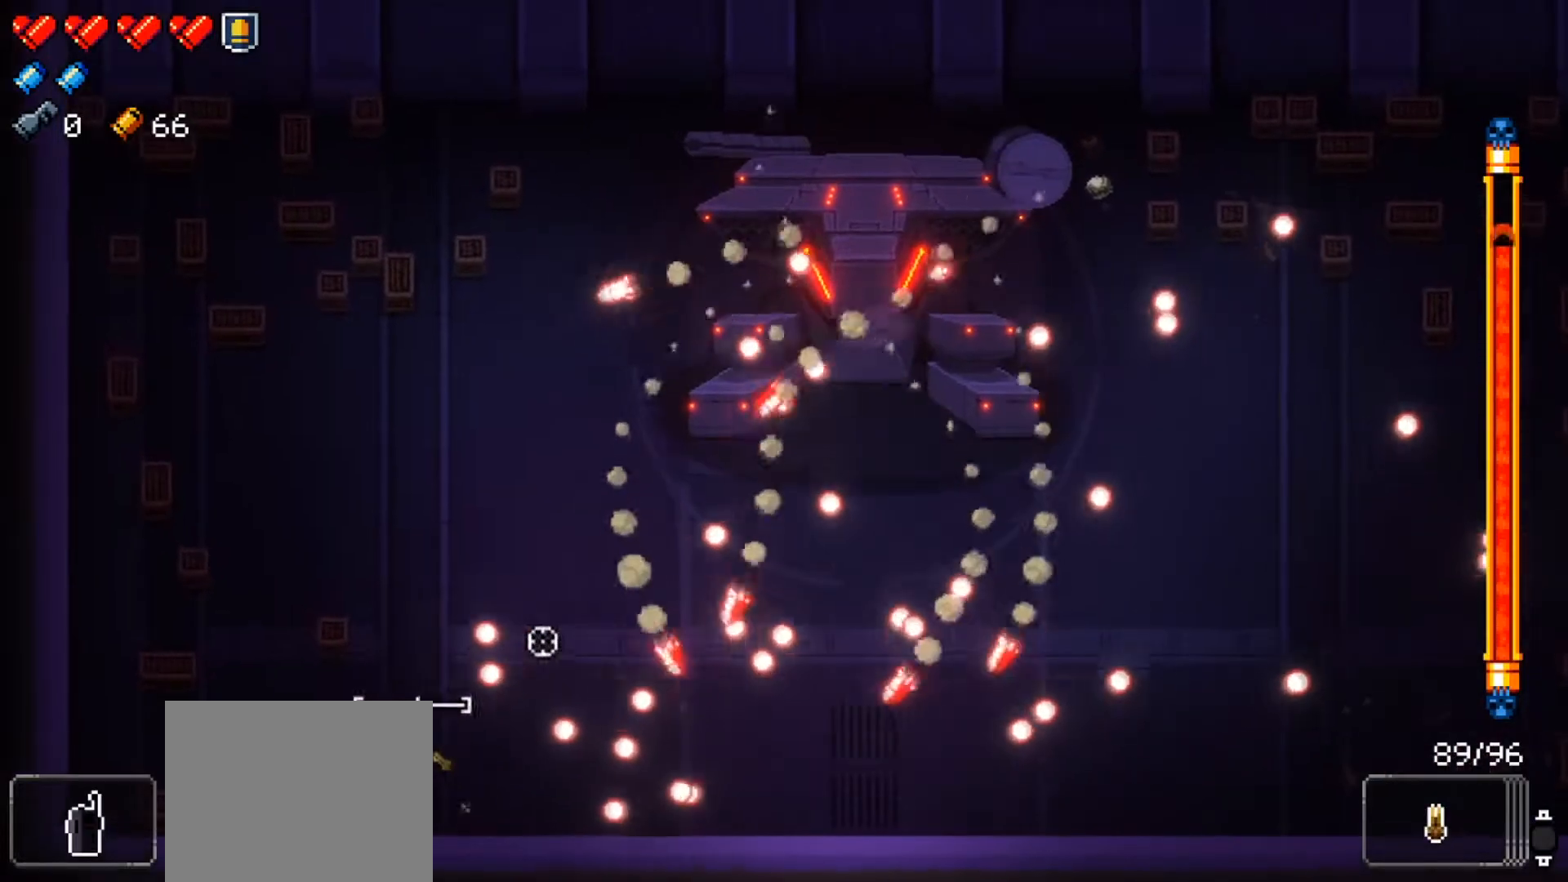
{"buttons": ["R1"], "left_stick": "up", "right_stick": "up-right", "events": [[50, "left_stick", "left"], [217, "left_stick", "center"], [283, "left_stick", "up-left"], [417, "left_stick", "up"]]}
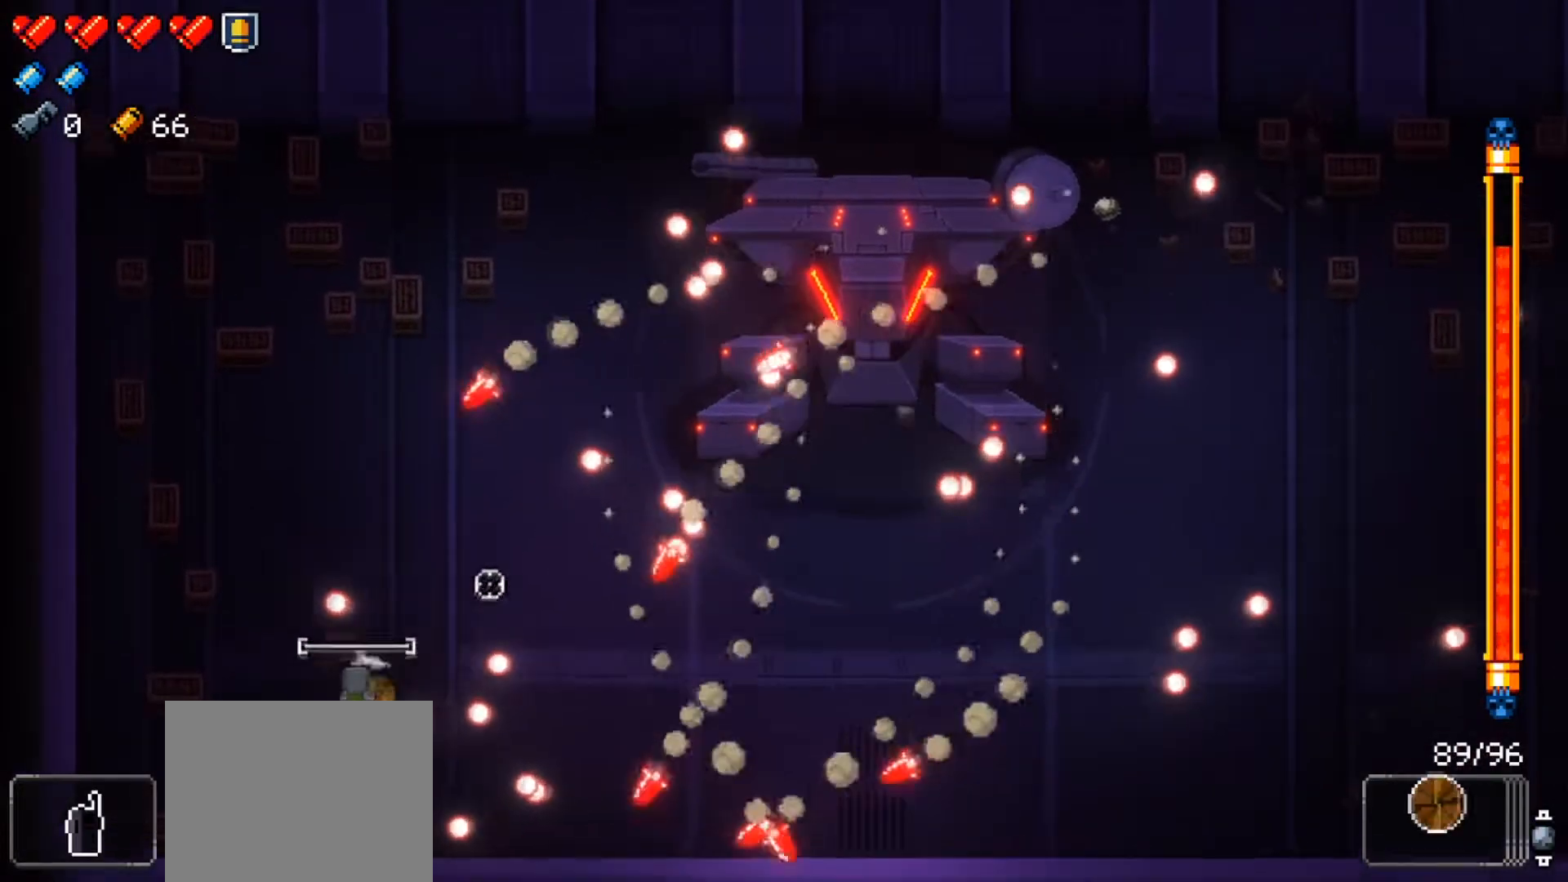
{"buttons": ["R1"], "left_stick": "up-left", "right_stick": "right", "events": [[234, "R1", "up"], [234, "right_stick", "right"], [284, "R1", "down"], [317, "left_stick", "up-left"]]}
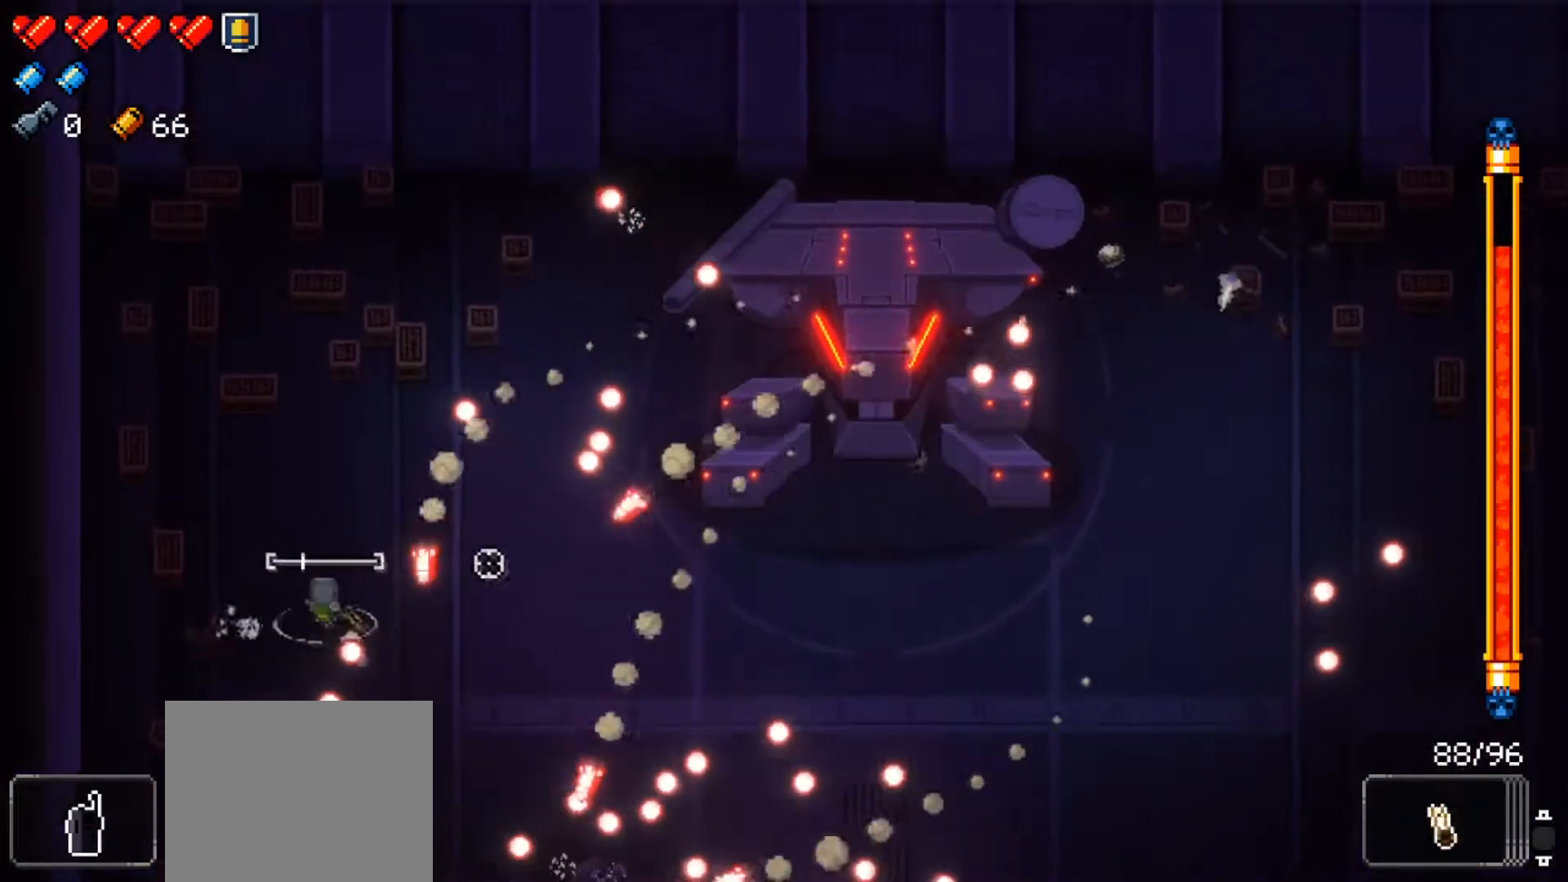
{"buttons": ["R1"], "left_stick": "down-right", "right_stick": "right", "events": [[283, "left_stick", "up-right"], [400, "left_stick", "down-right"]]}
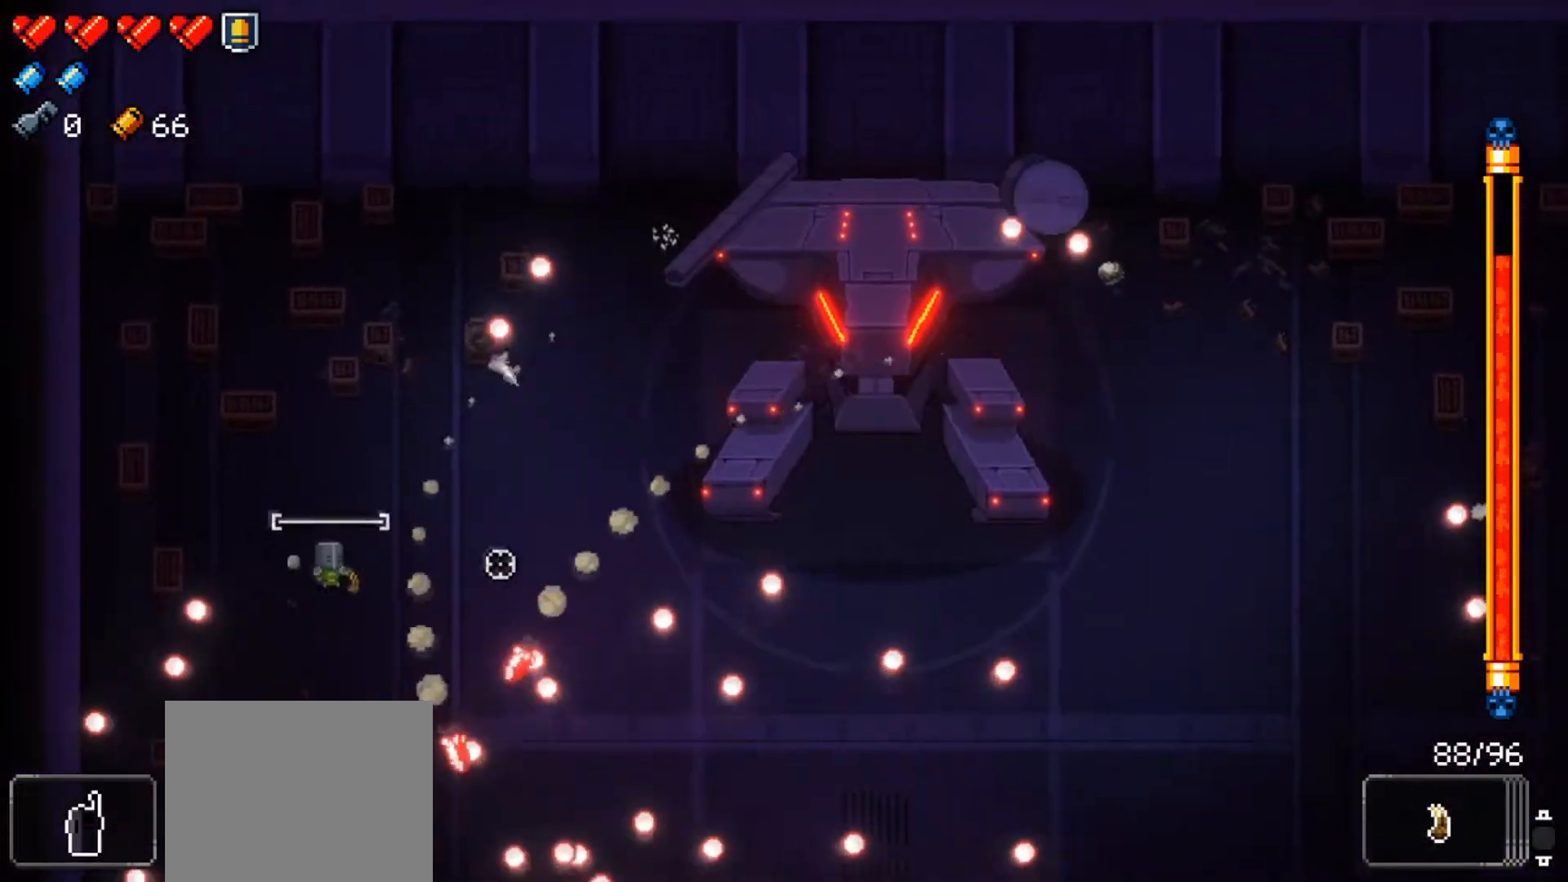
{"buttons": ["R1"], "left_stick": "down-left", "right_stick": "right", "events": [[34, "left_stick", "center"], [117, "left_stick", "left"], [200, "left_stick", "up-left"], [451, "left_stick", "down-left"]]}
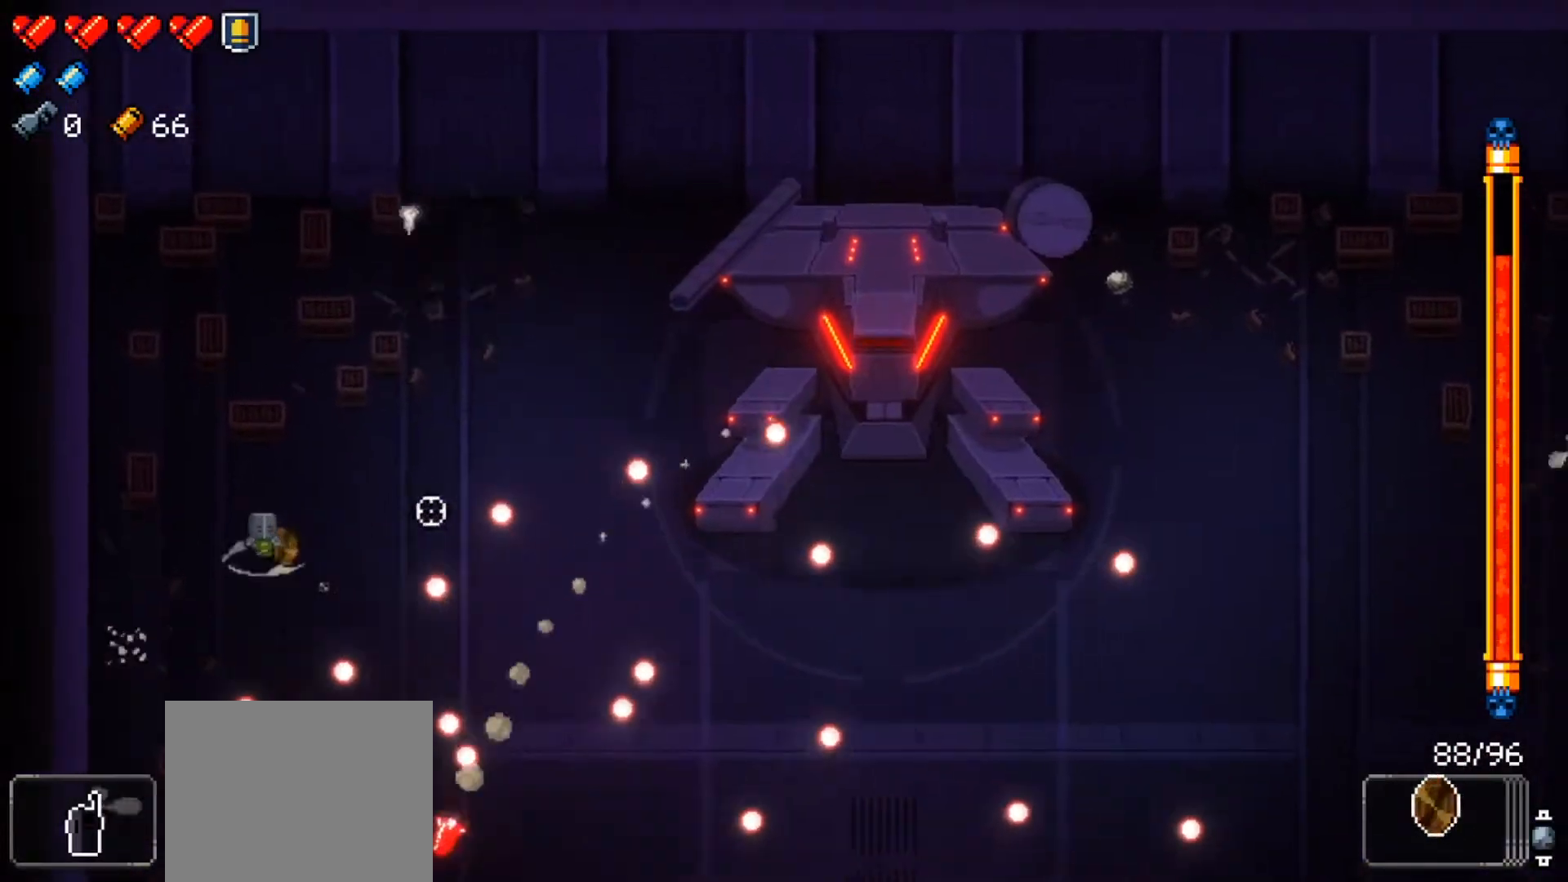
{"buttons": ["L1", "R1"], "left_stick": "down-right", "right_stick": "right", "events": [[16, "left_stick", "down"], [116, "left_stick", "down-right"], [200, "L1", "down"], [300, "L3", "down"], [450, "L3", "up"]]}
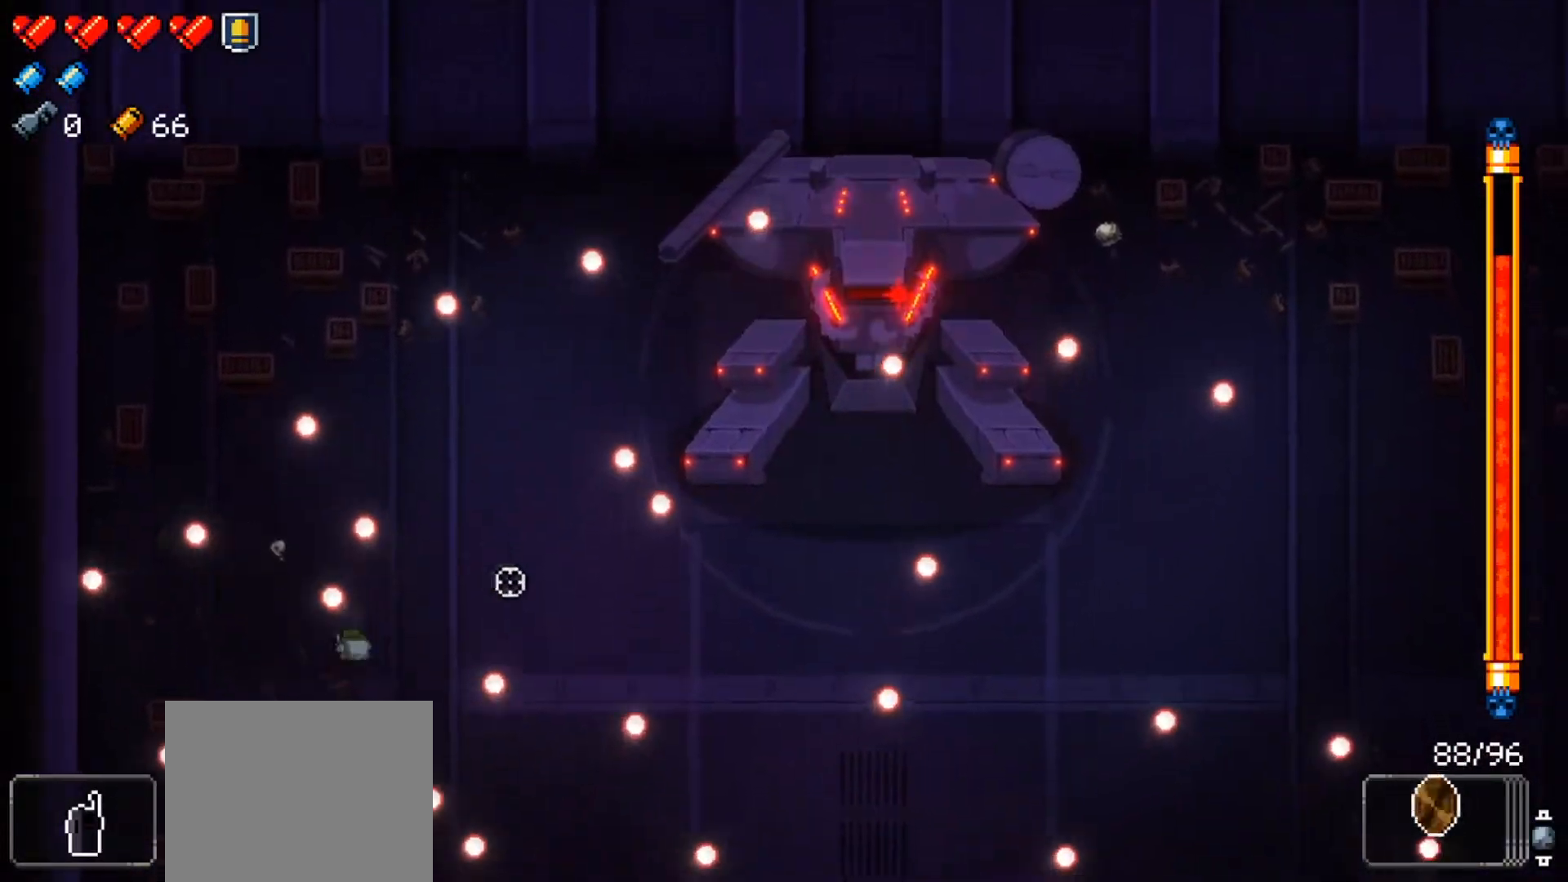
{"buttons": ["R1"], "left_stick": "down-right", "right_stick": "right", "events": [[34, "L1", "up"], [84, "left_stick", "right"], [234, "R1", "up"], [250, "left_stick", "up-right"], [284, "R1", "down"], [484, "left_stick", "down-right"]]}
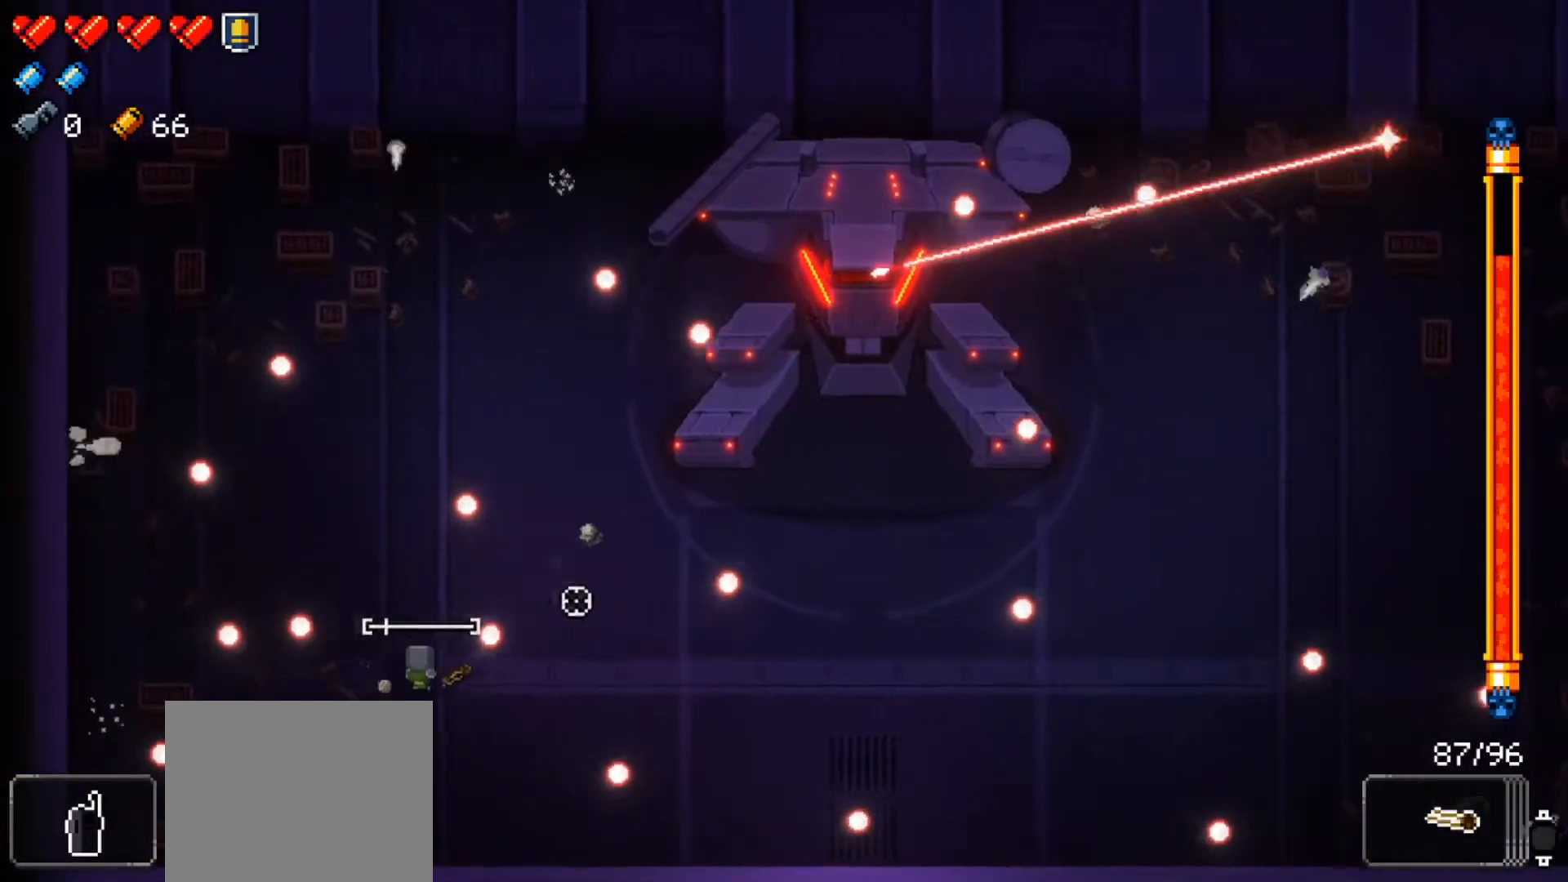
{"buttons": ["R1"], "left_stick": "up-right", "right_stick": "up-right", "events": [[116, "left_stick", "right"], [217, "right_stick", "up-right"], [467, "left_stick", "up-right"]]}
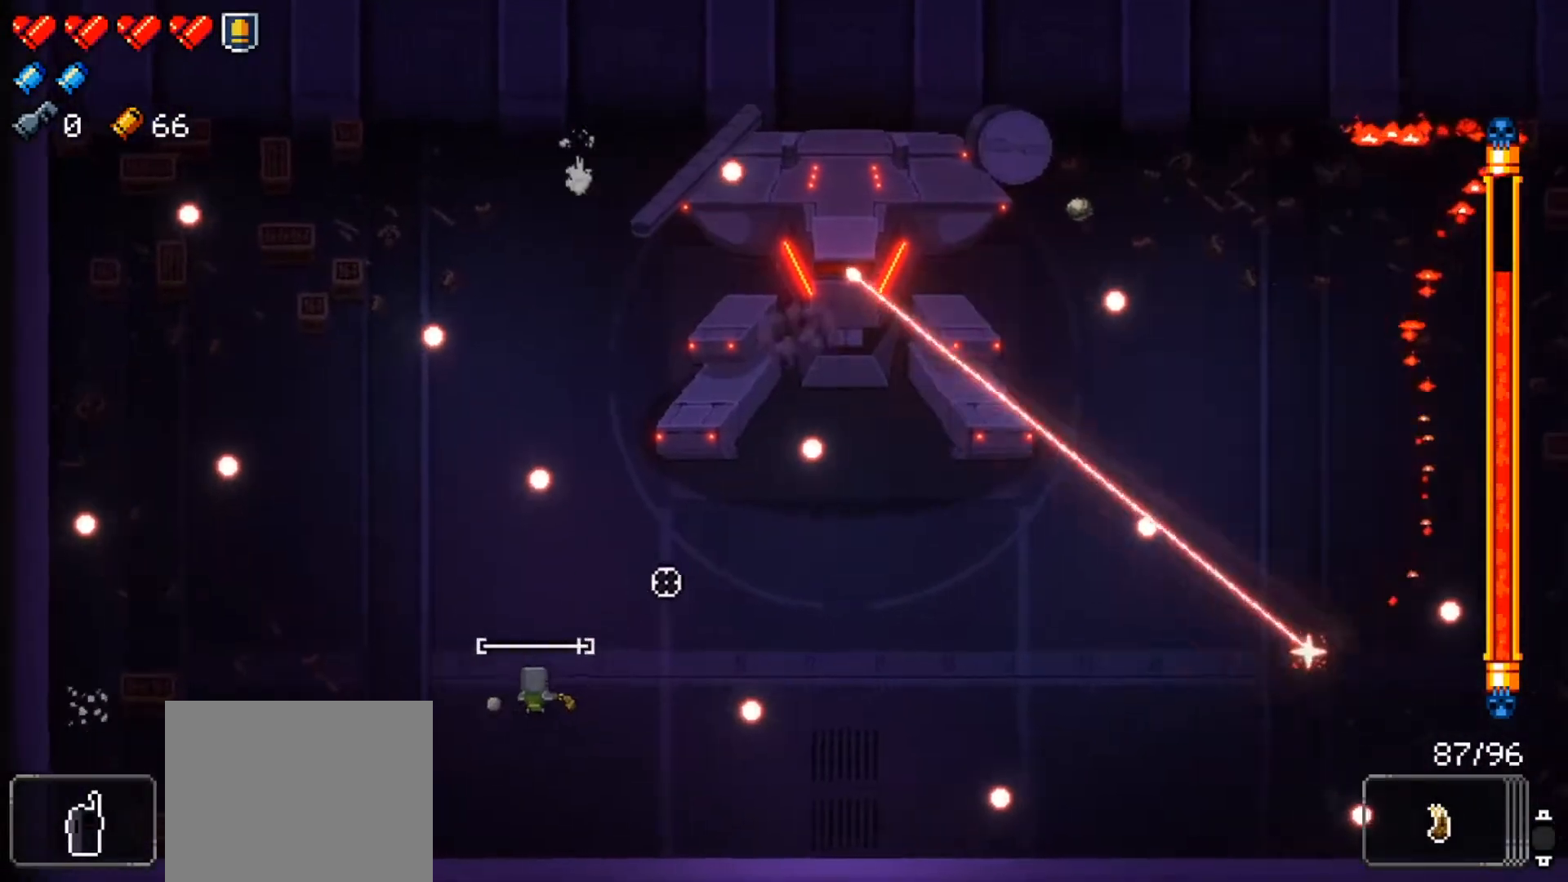
{"buttons": ["R1"], "left_stick": "center", "right_stick": "up-right", "events": [[167, "left_stick", "right"], [184, "L1", "down"], [401, "L1", "up"], [484, "left_stick", "center"]]}
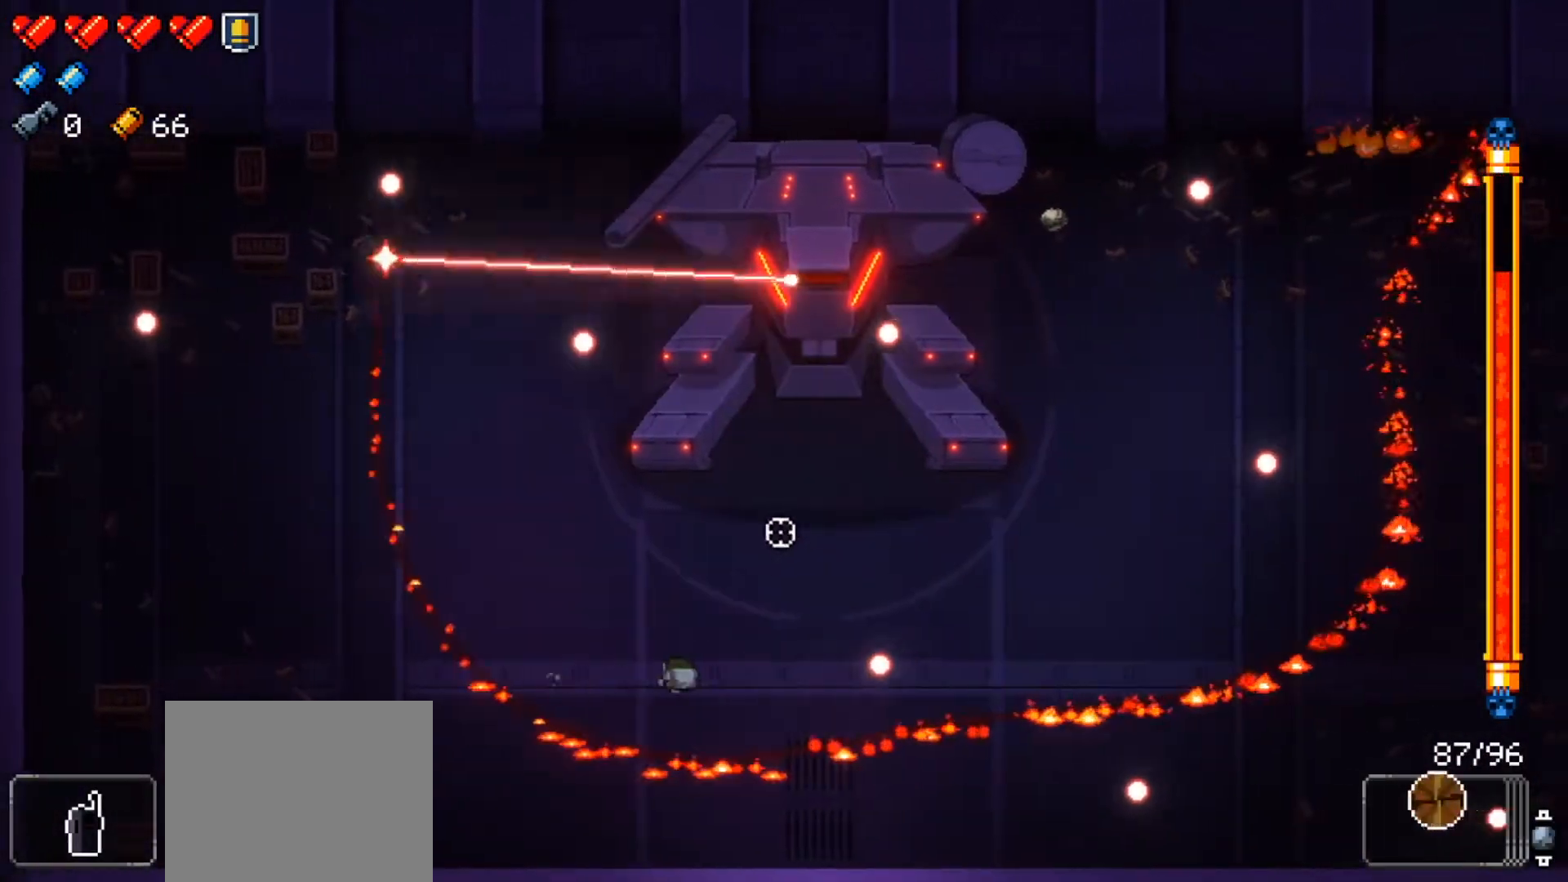
{"buttons": ["R1"], "left_stick": "right", "right_stick": "up", "events": [[183, "left_stick", "right"], [217, "right_stick", "up"], [367, "R1", "up"], [450, "R1", "down"]]}
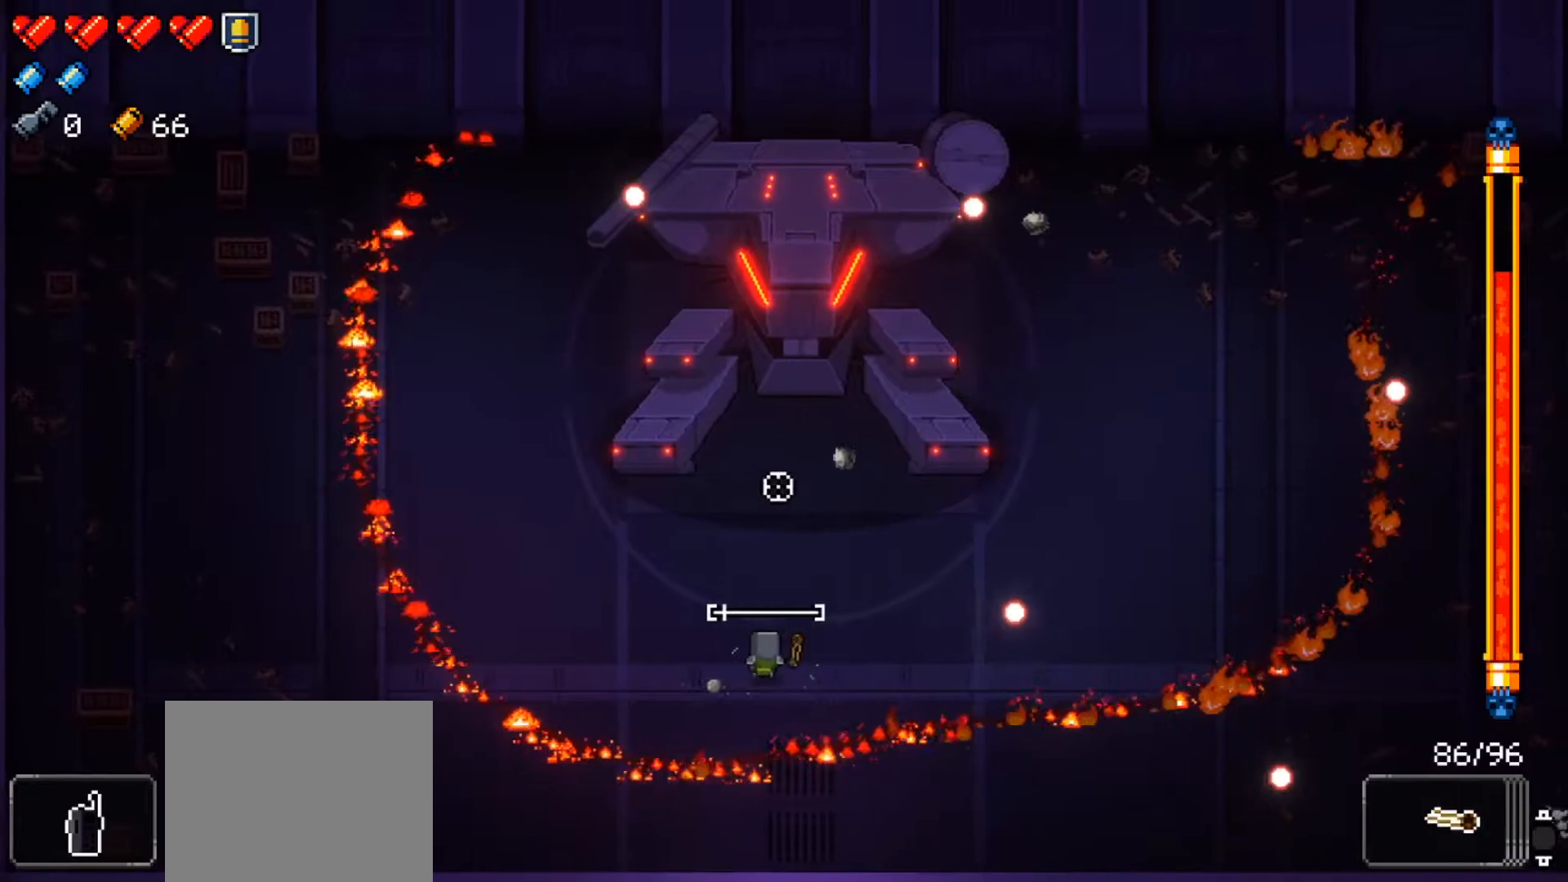
{"buttons": ["R1"], "left_stick": "up-right", "right_stick": "down", "events": [[134, "right_stick", "center"], [300, "left_stick", "left"], [317, "right_stick", "up"], [417, "left_stick", "down"], [451, "right_stick", "down"], [484, "left_stick", "up-right"]]}
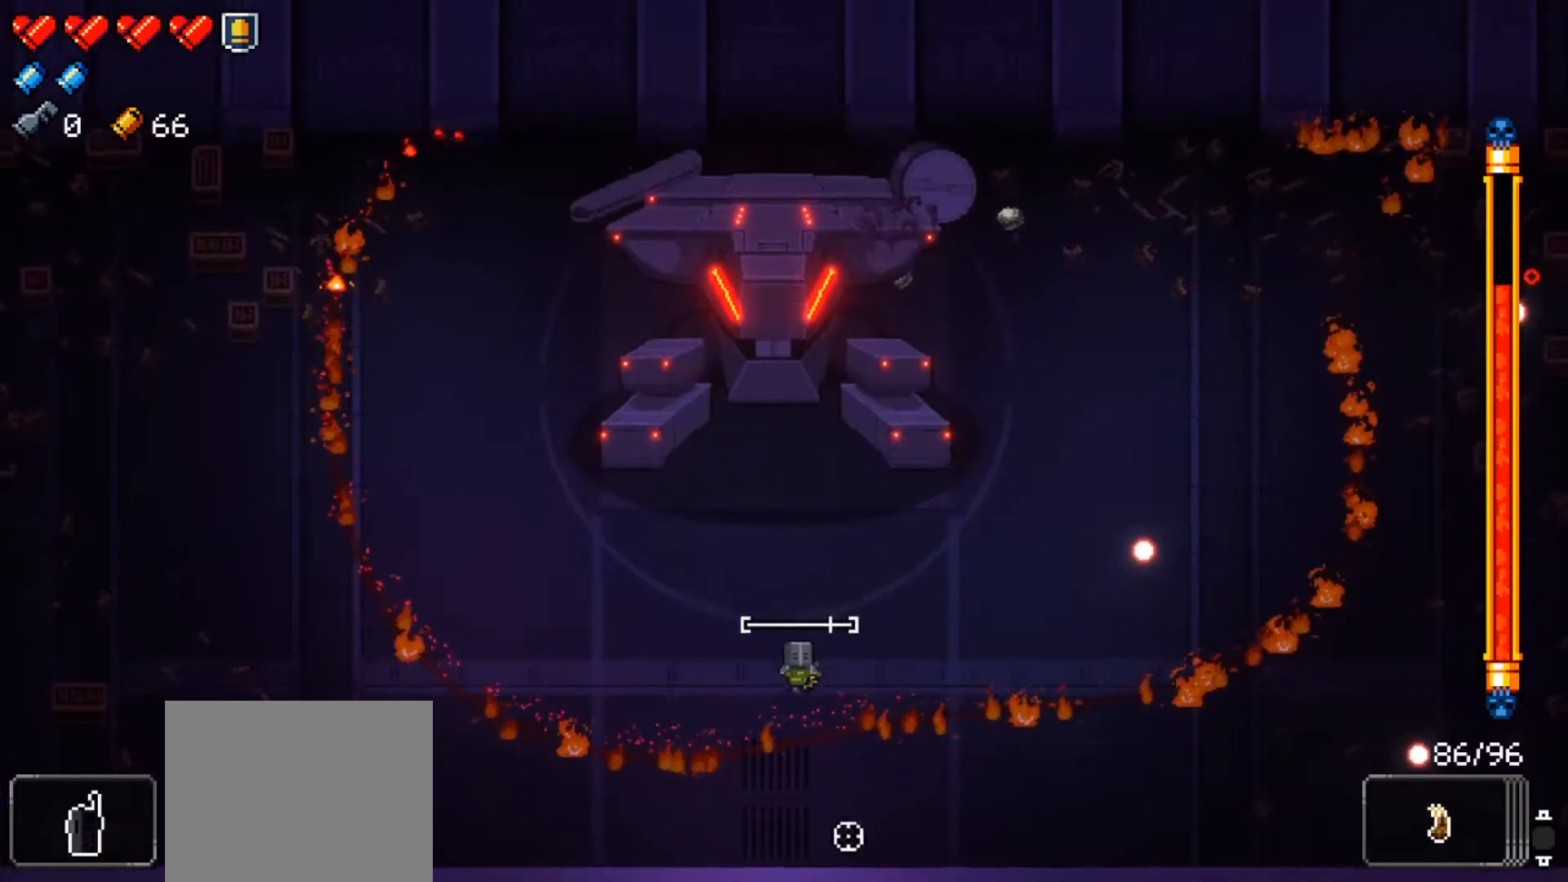
{"buttons": ["R1"], "left_stick": "center", "right_stick": "down", "events": [[16, "left_stick", "up"], [150, "left_stick", "center"]]}